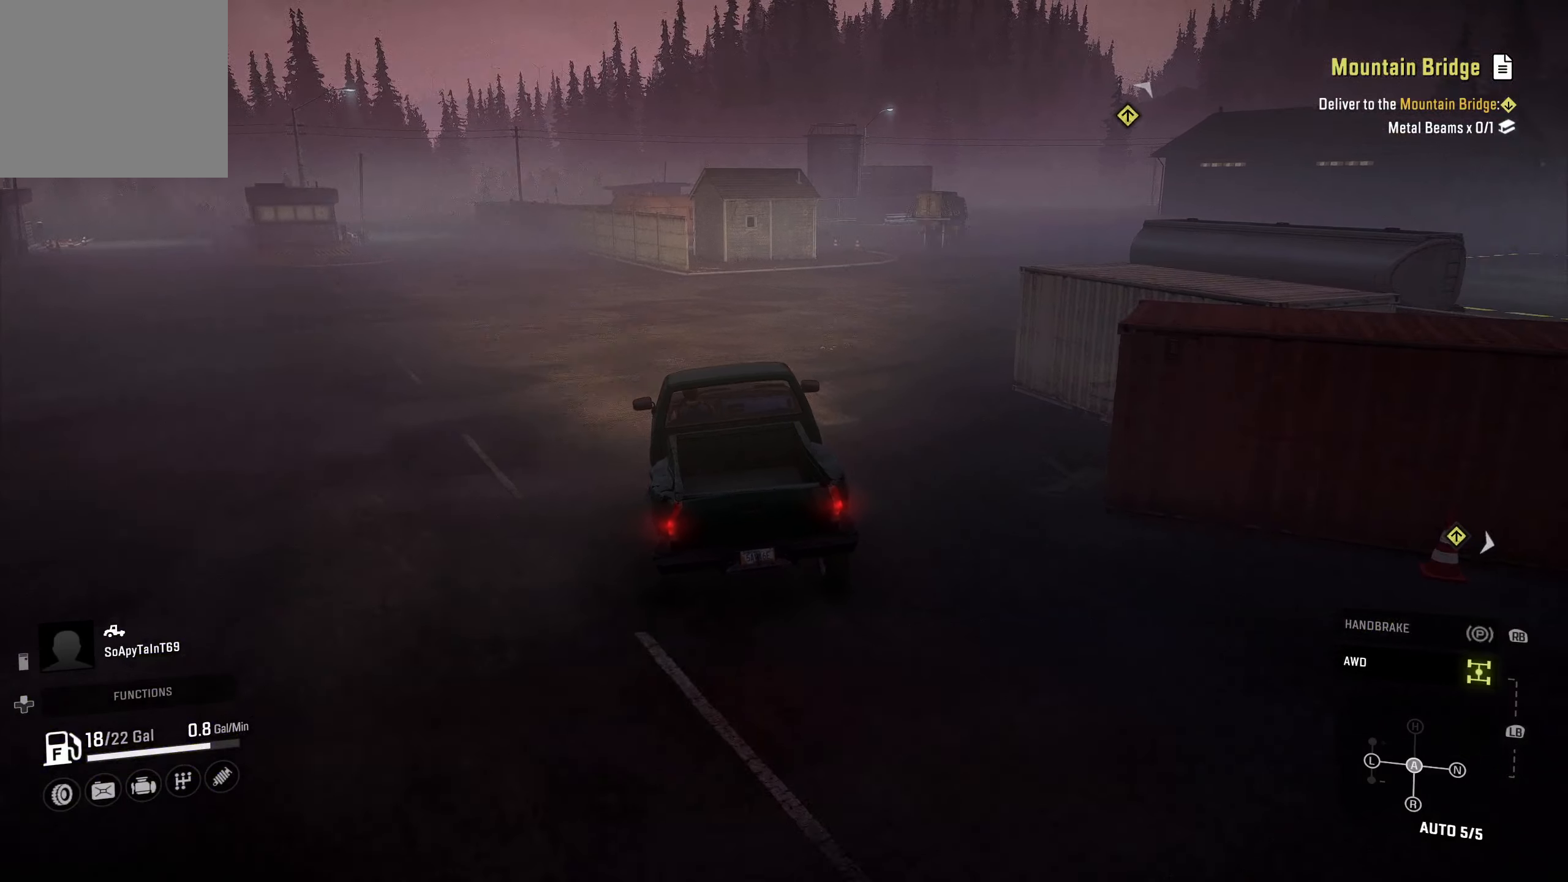
Gameplay with a controller (Xbox layout); each line is a JSON object with the inputs held at the frame after it. "events" lists button and stick changes between this image and that frame as [ms after this image, input, new state], when the widget could be followed in between.
{"buttons": ["R2"], "left_stick": "center", "right_stick": "center", "events": [[117, "left_stick", "right"], [433, "left_stick", "center"]]}
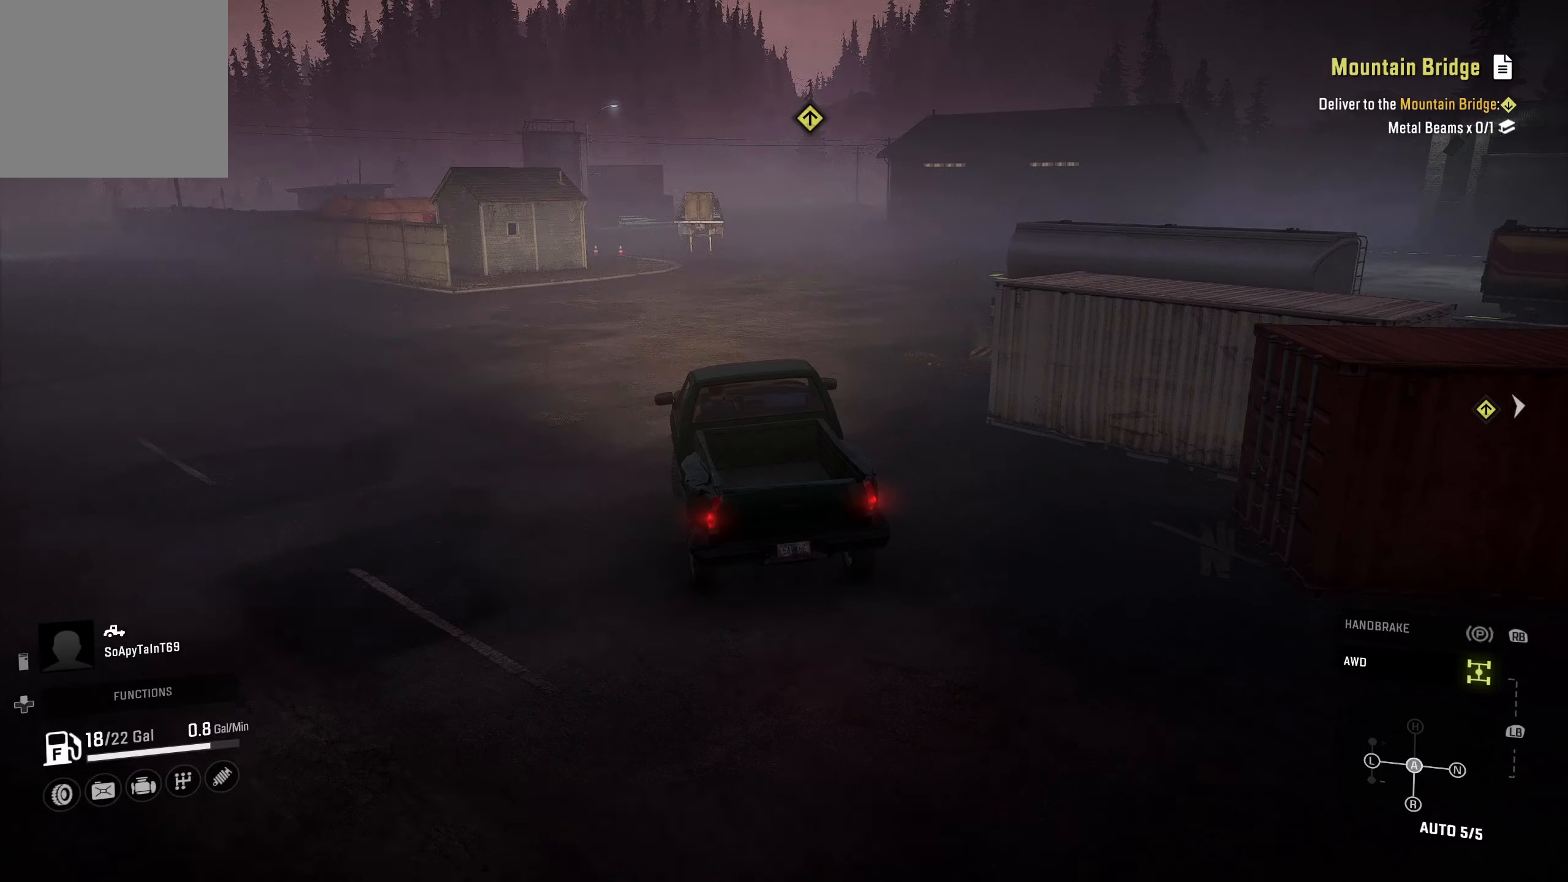
{"buttons": ["R2"], "left_stick": "right", "right_stick": "center", "events": [[383, "left_stick", "right"]]}
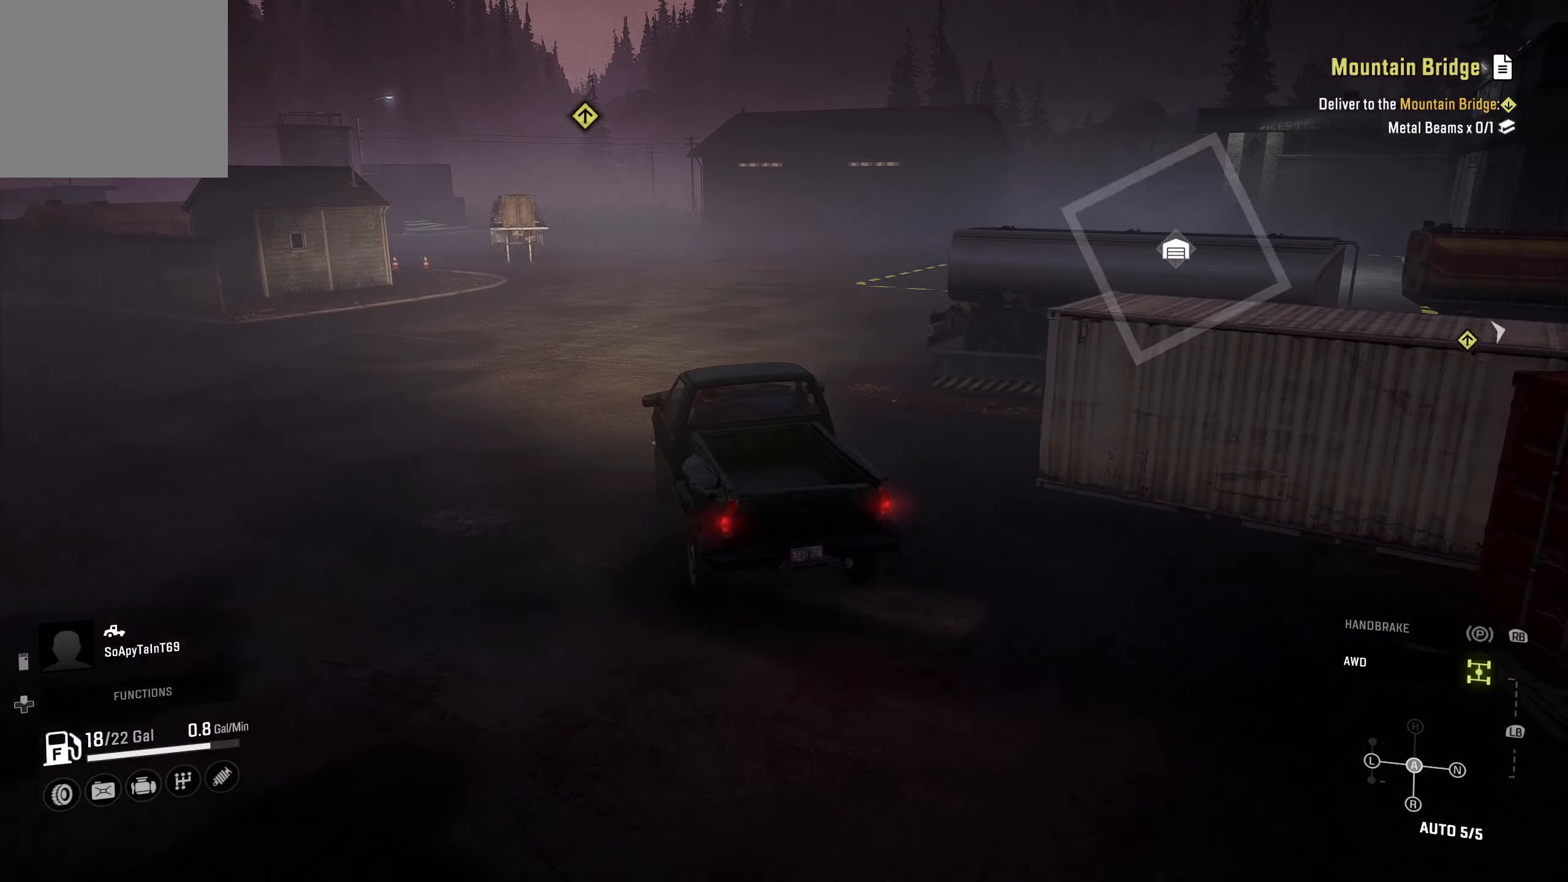
{"buttons": [], "left_stick": "center", "right_stick": "center", "events": [[17, "R2", "up"], [200, "left_stick", "center"]]}
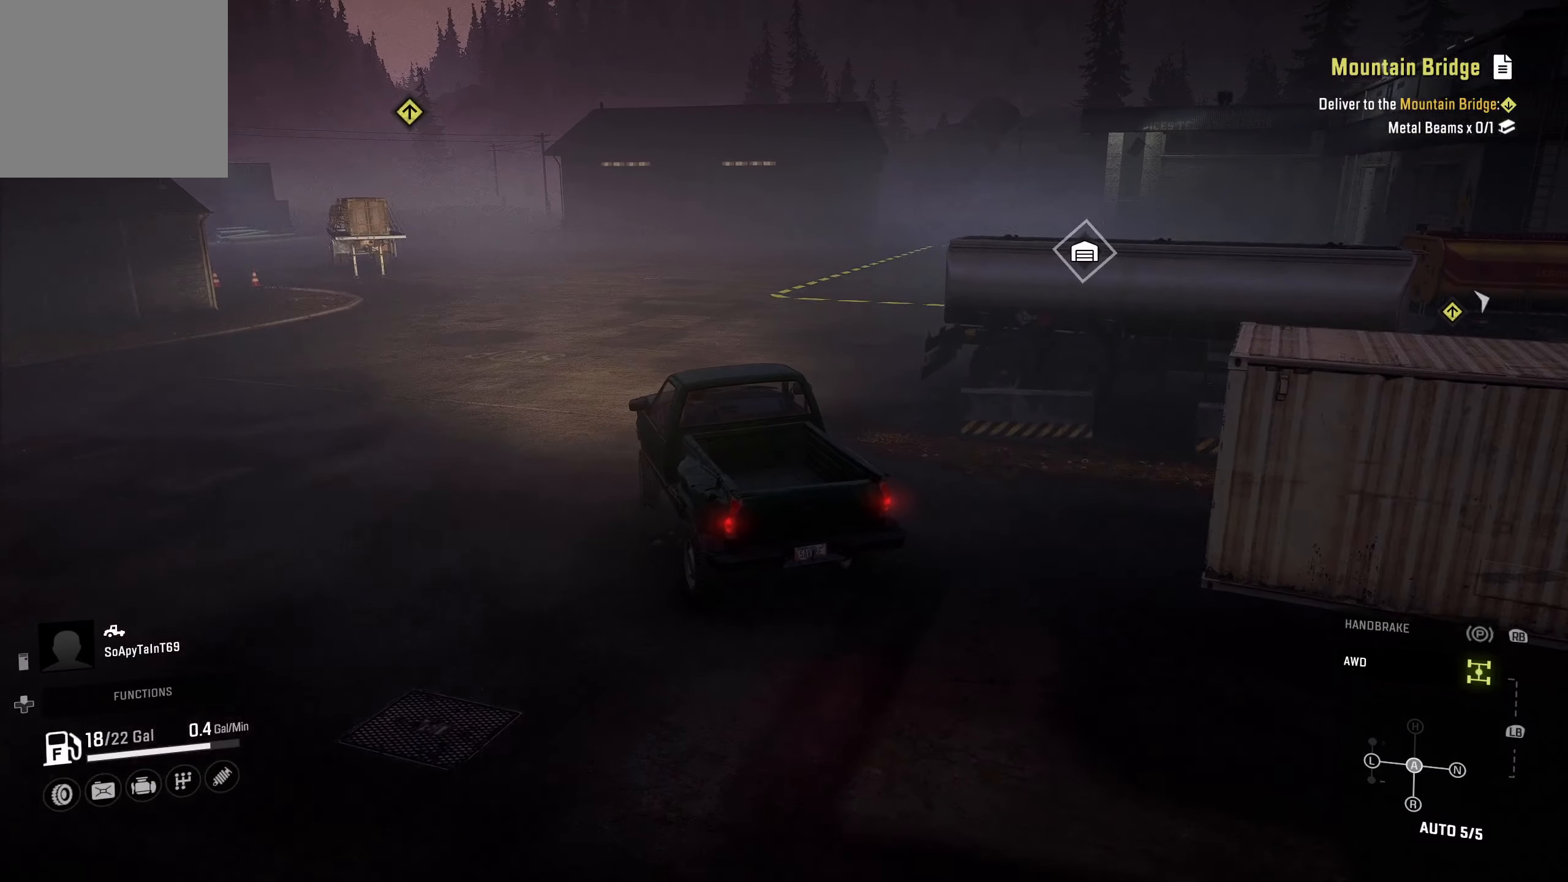
{"buttons": ["R1"], "left_stick": "center", "right_stick": "center", "events": [[483, "R1", "down"]]}
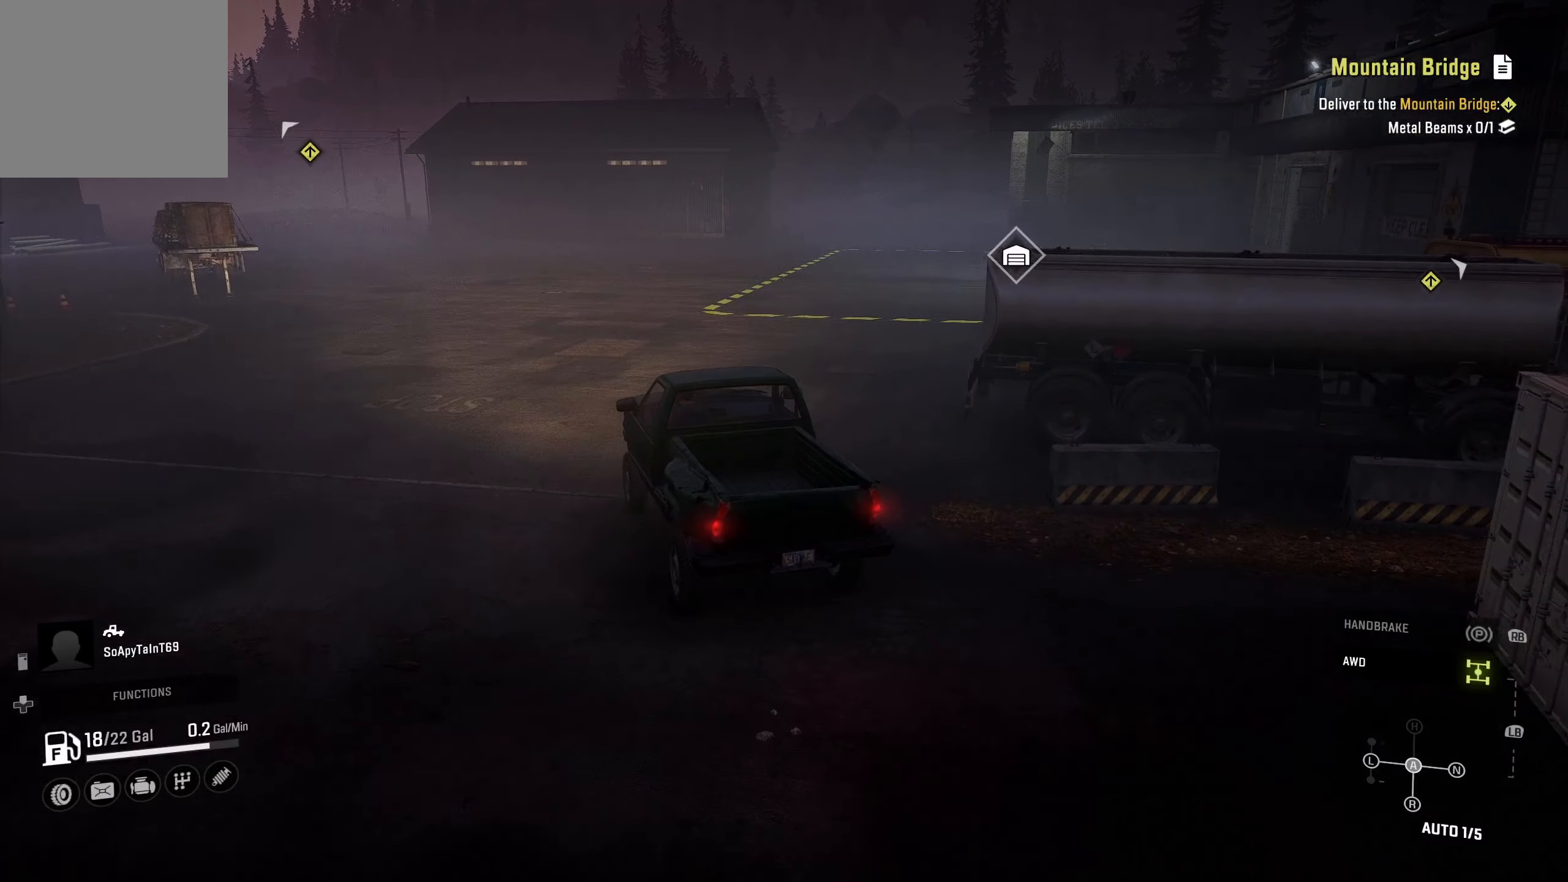
{"buttons": [], "left_stick": "center", "right_stick": "center", "events": [[83, "R1", "up"], [150, "DPAD_UP", "down"], [250, "DPAD_UP", "up"], [383, "DPAD_DOWN", "down"], [483, "DPAD_DOWN", "up"]]}
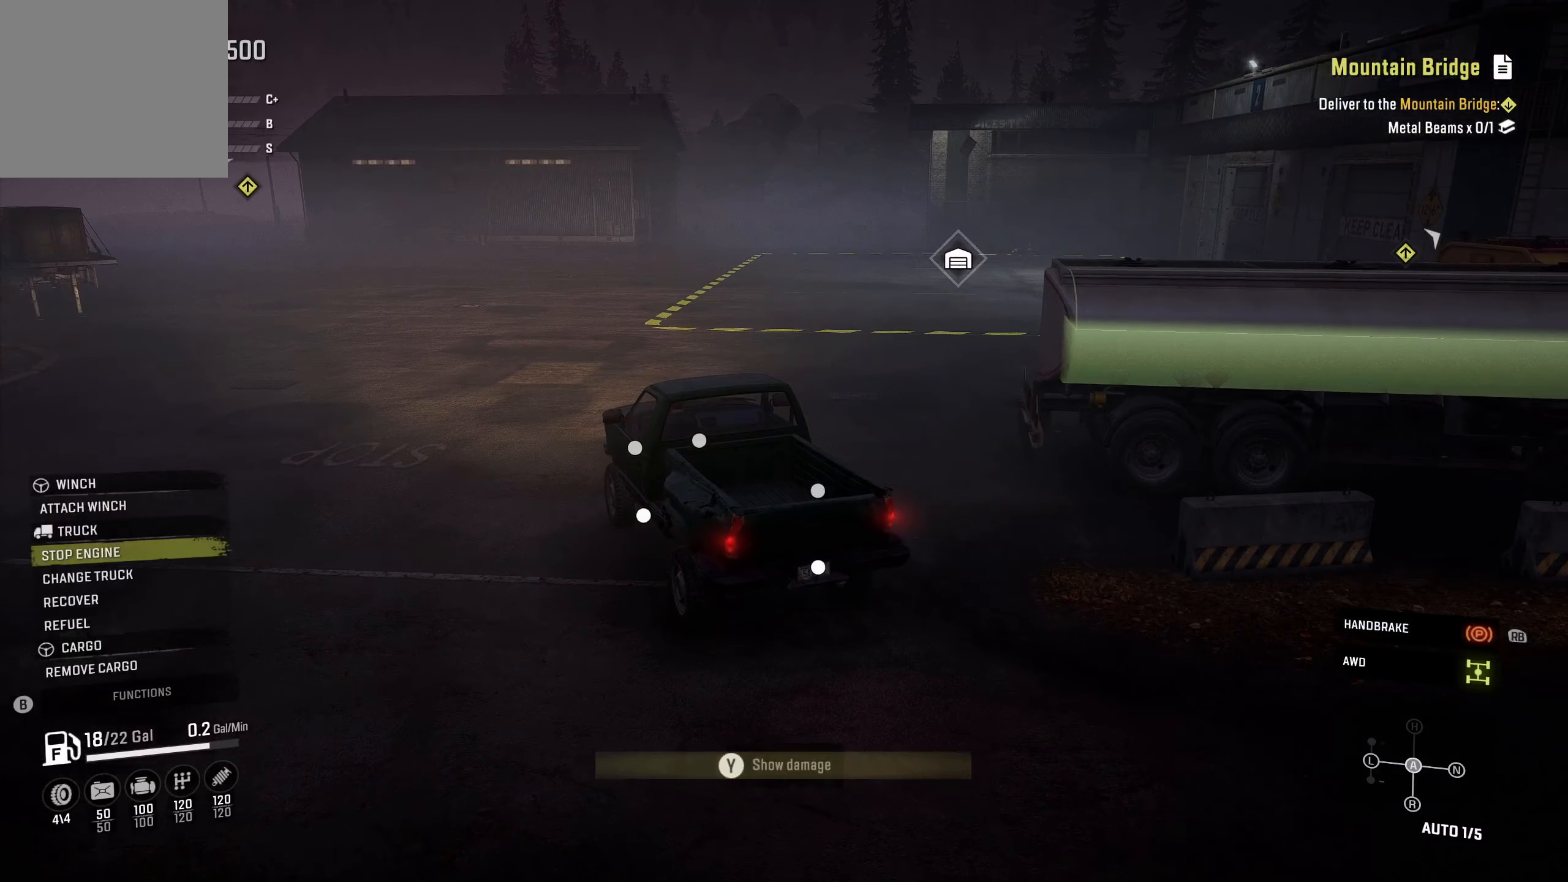
{"buttons": ["DPAD_DOWN"], "left_stick": "center", "right_stick": "center", "events": [[67, "DPAD_DOWN", "down"], [167, "DPAD_DOWN", "up"], [267, "DPAD_DOWN", "down"], [333, "DPAD_DOWN", "up"], [433, "DPAD_DOWN", "down"]]}
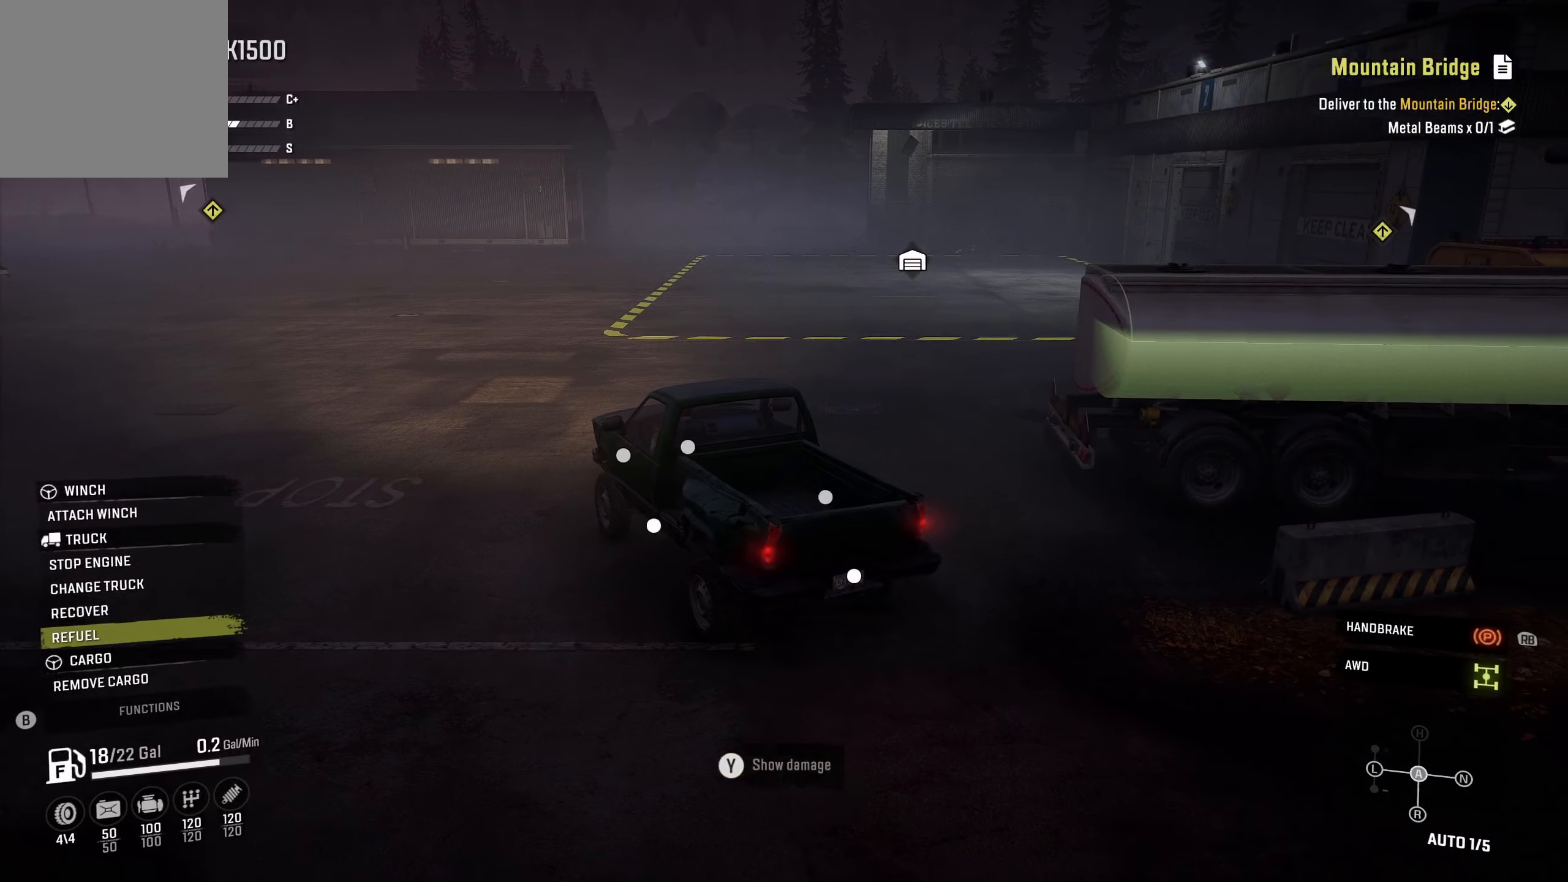
{"buttons": [], "left_stick": "center", "right_stick": "center", "events": [[17, "DPAD_DOWN", "up"], [217, "A", "down"], [317, "A", "up"]]}
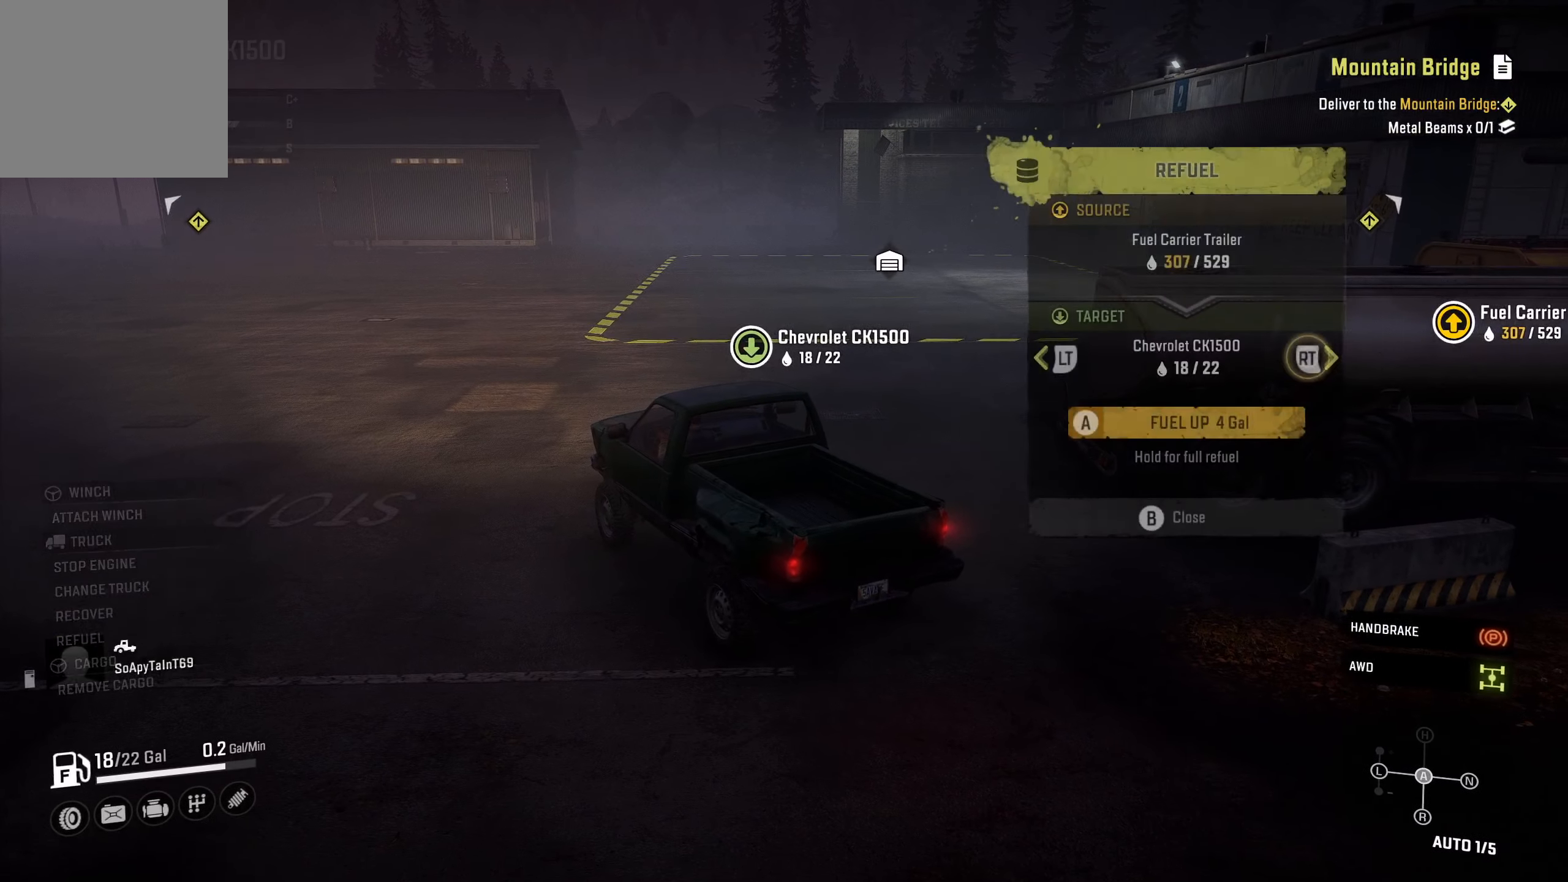
{"buttons": [], "left_stick": "center", "right_stick": "center", "events": []}
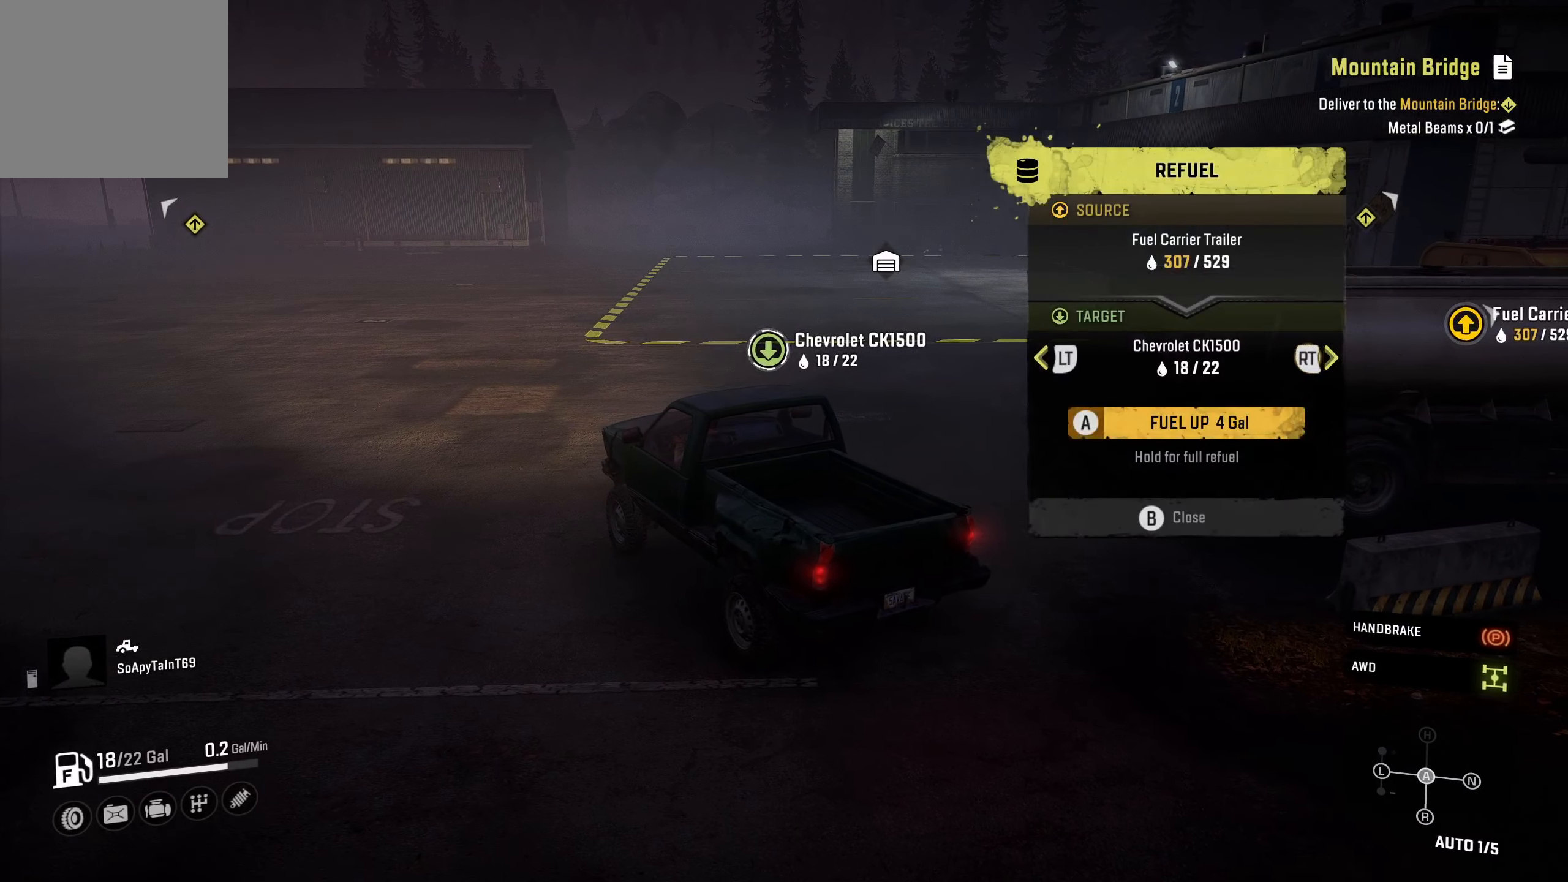
{"buttons": [], "left_stick": "center", "right_stick": "center", "events": [[334, "A", "down"], [467, "A", "up"]]}
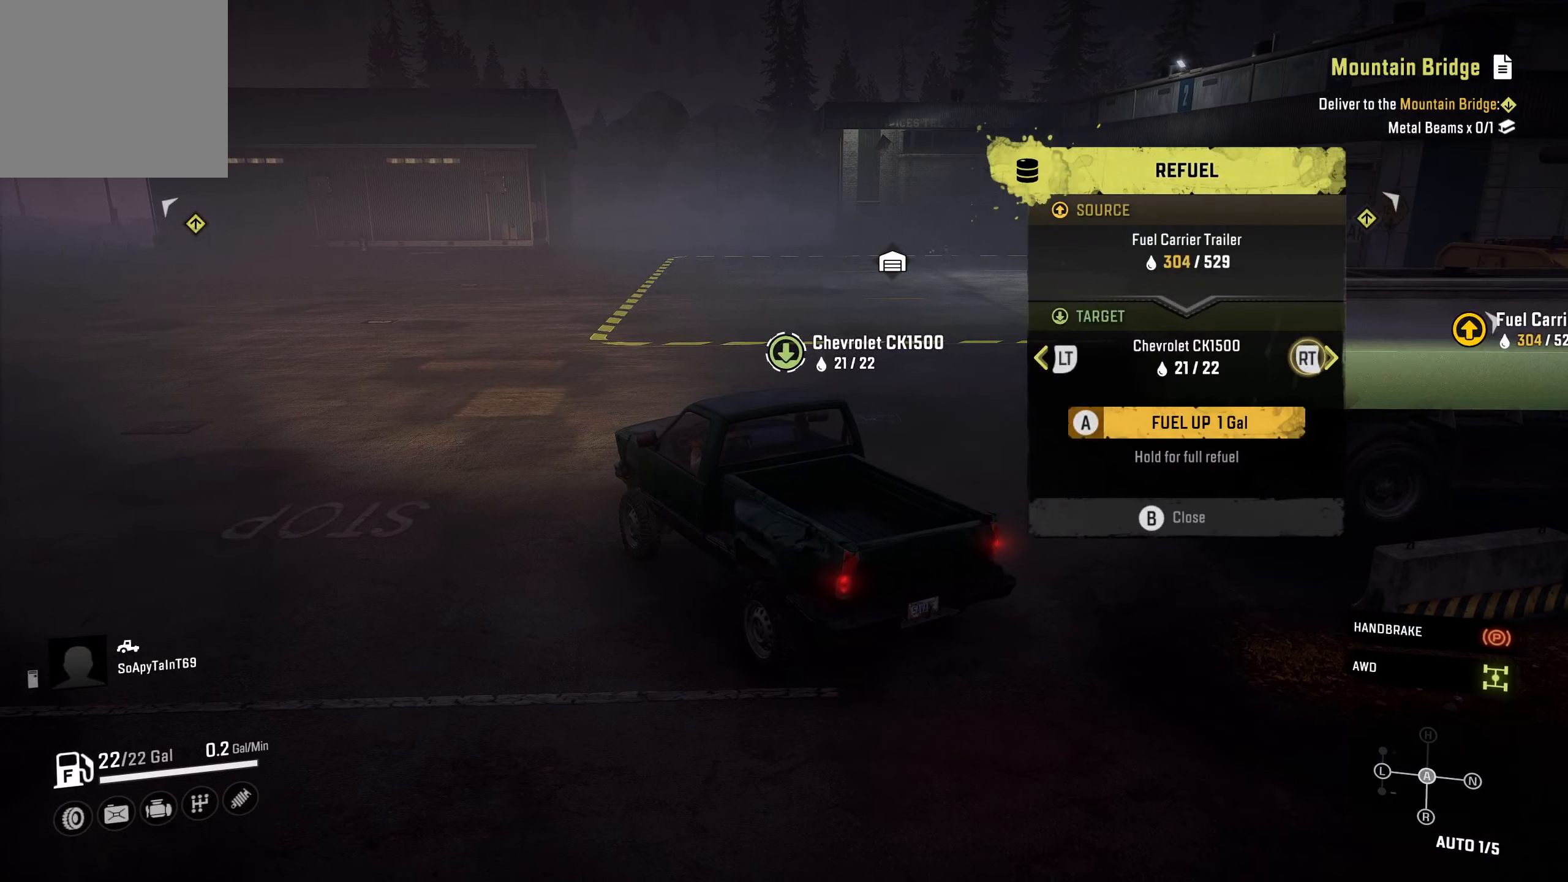
{"buttons": [], "left_stick": "center", "right_stick": "center", "events": []}
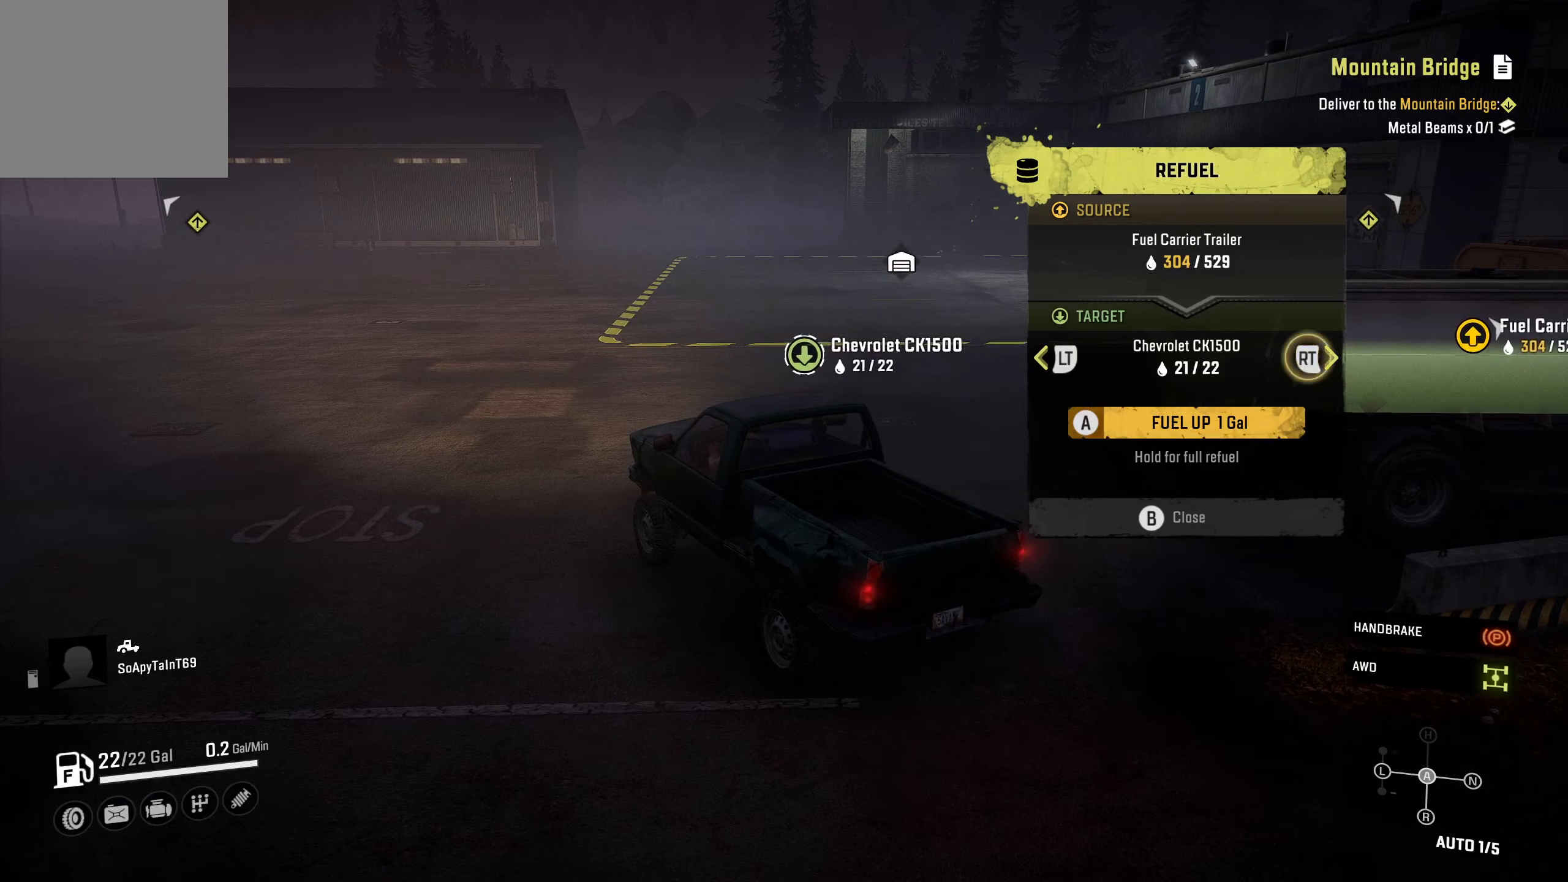
{"buttons": ["B"], "left_stick": "center", "right_stick": "center", "events": [[234, "A", "down"], [300, "A", "up"], [450, "B", "down"]]}
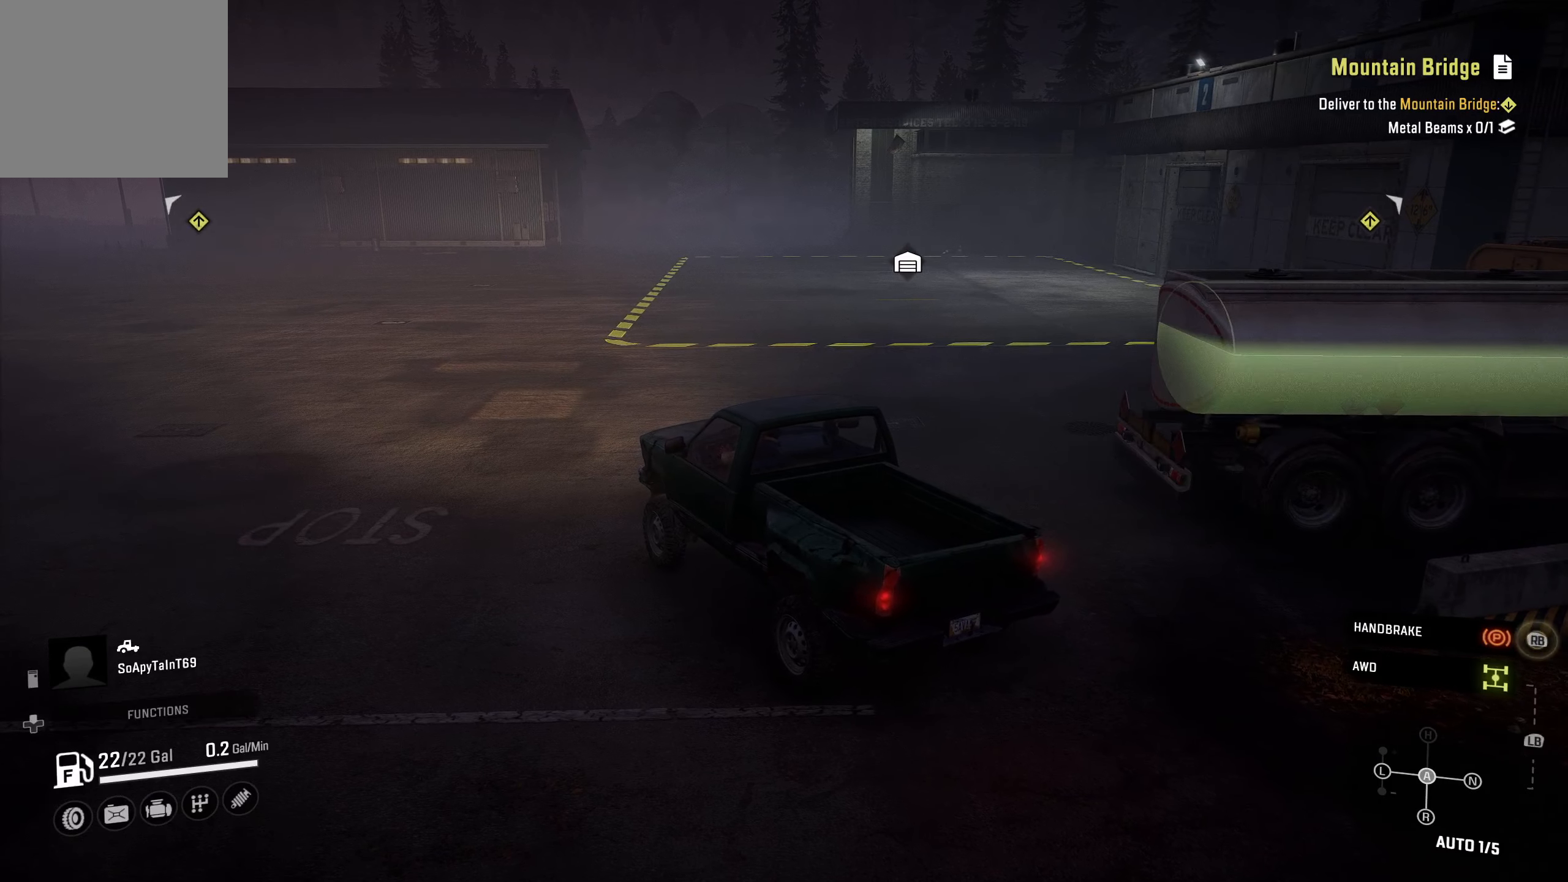
{"buttons": ["R2"], "left_stick": "center", "right_stick": "center", "events": [[50, "B", "up"], [150, "R1", "down"], [234, "R1", "up"], [284, "R2", "down"]]}
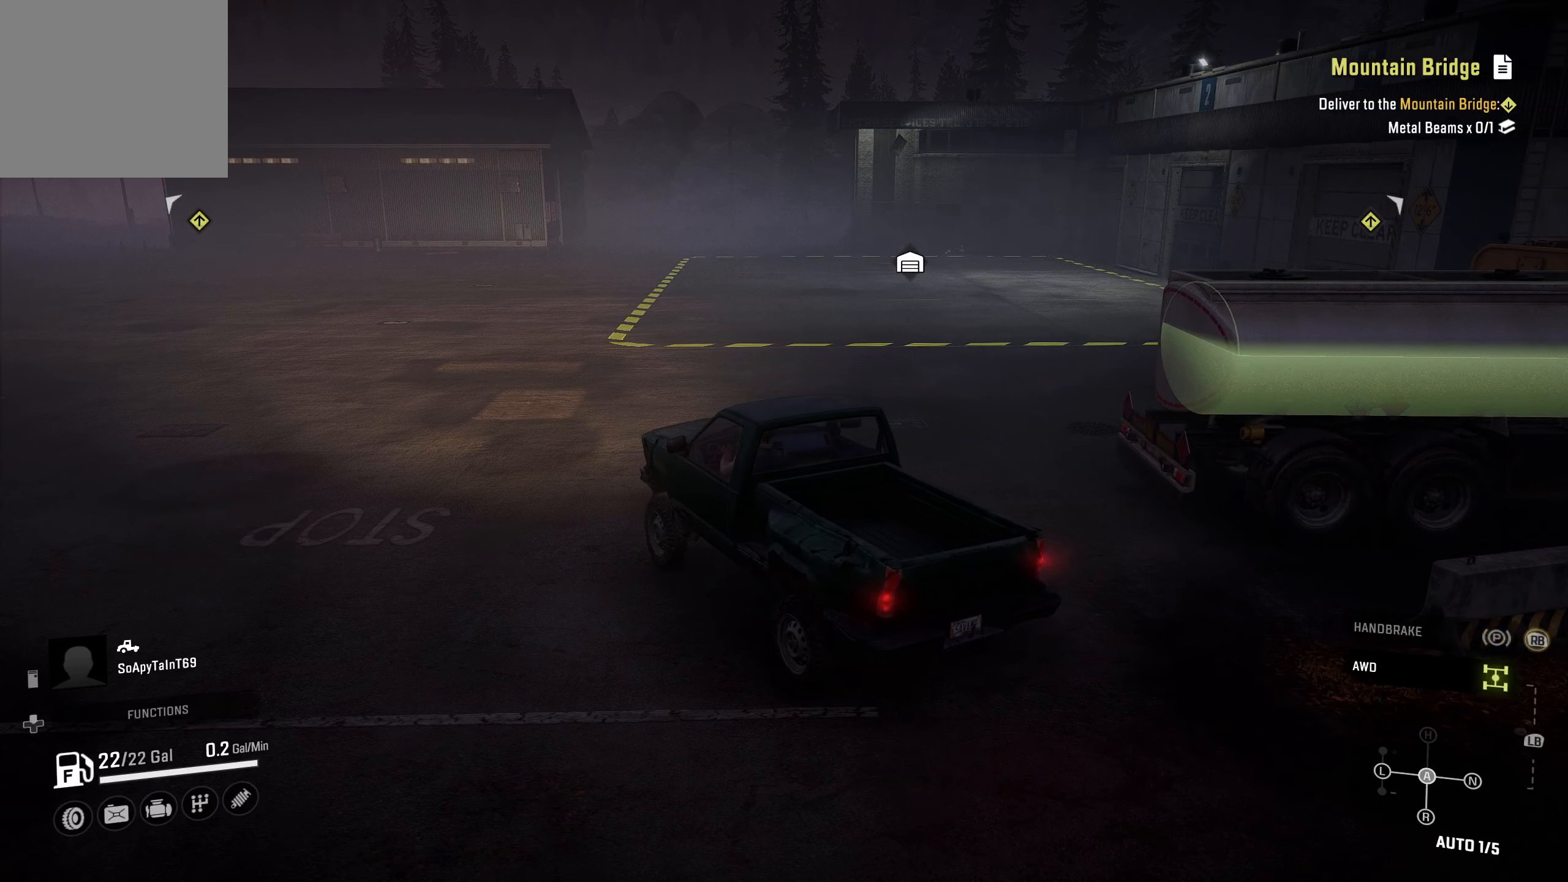
{"buttons": ["R2"], "left_stick": "center", "right_stick": "left", "events": [[417, "right_stick", "left"]]}
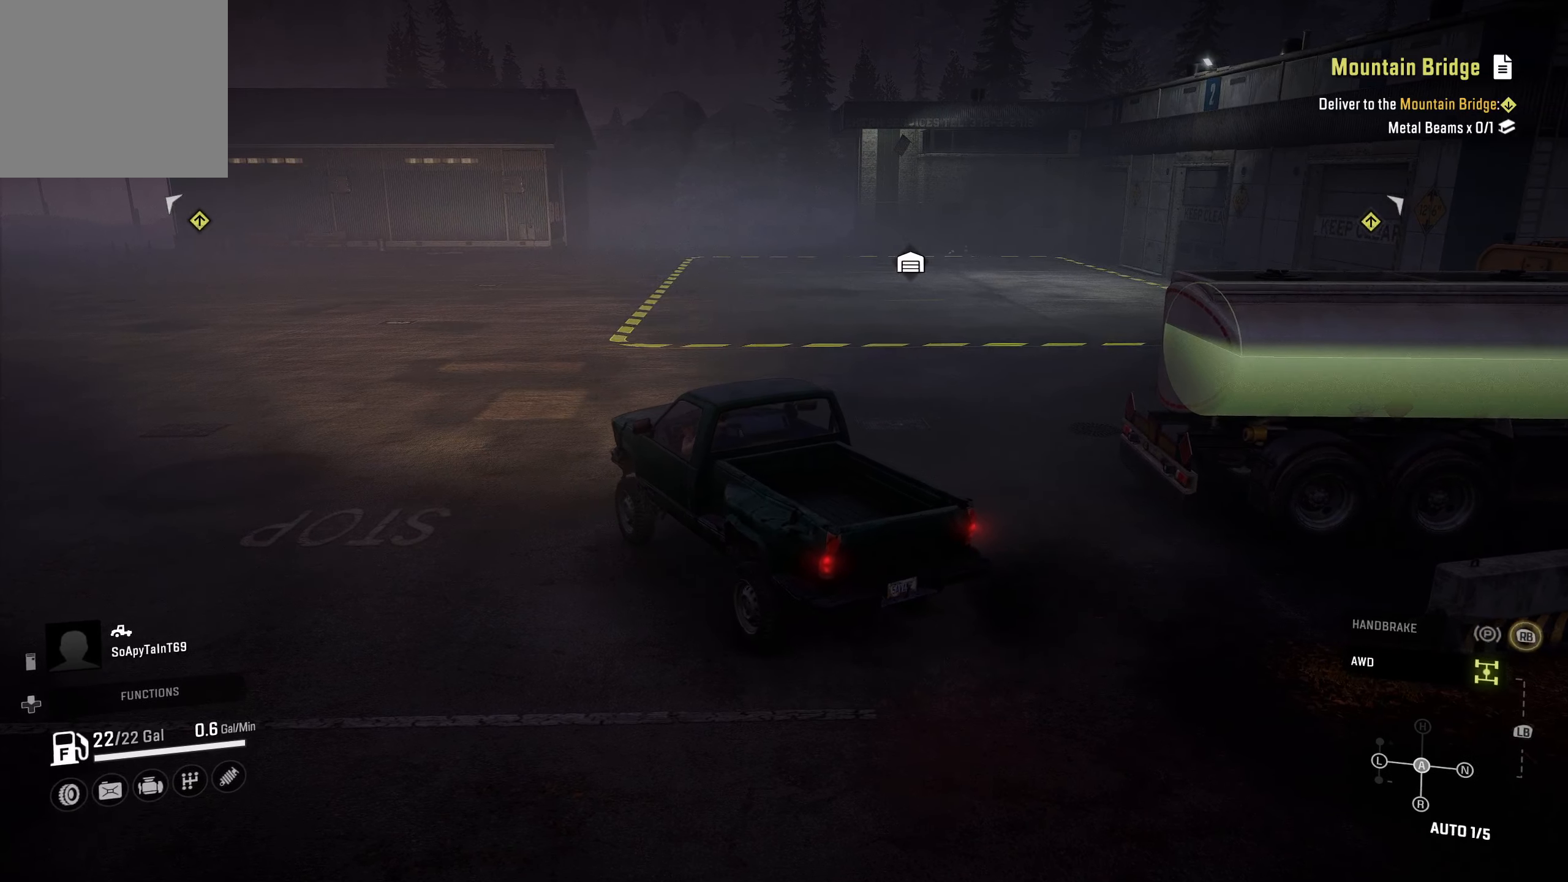
{"buttons": ["R2"], "left_stick": "center", "right_stick": "center", "events": [[250, "right_stick", "center"]]}
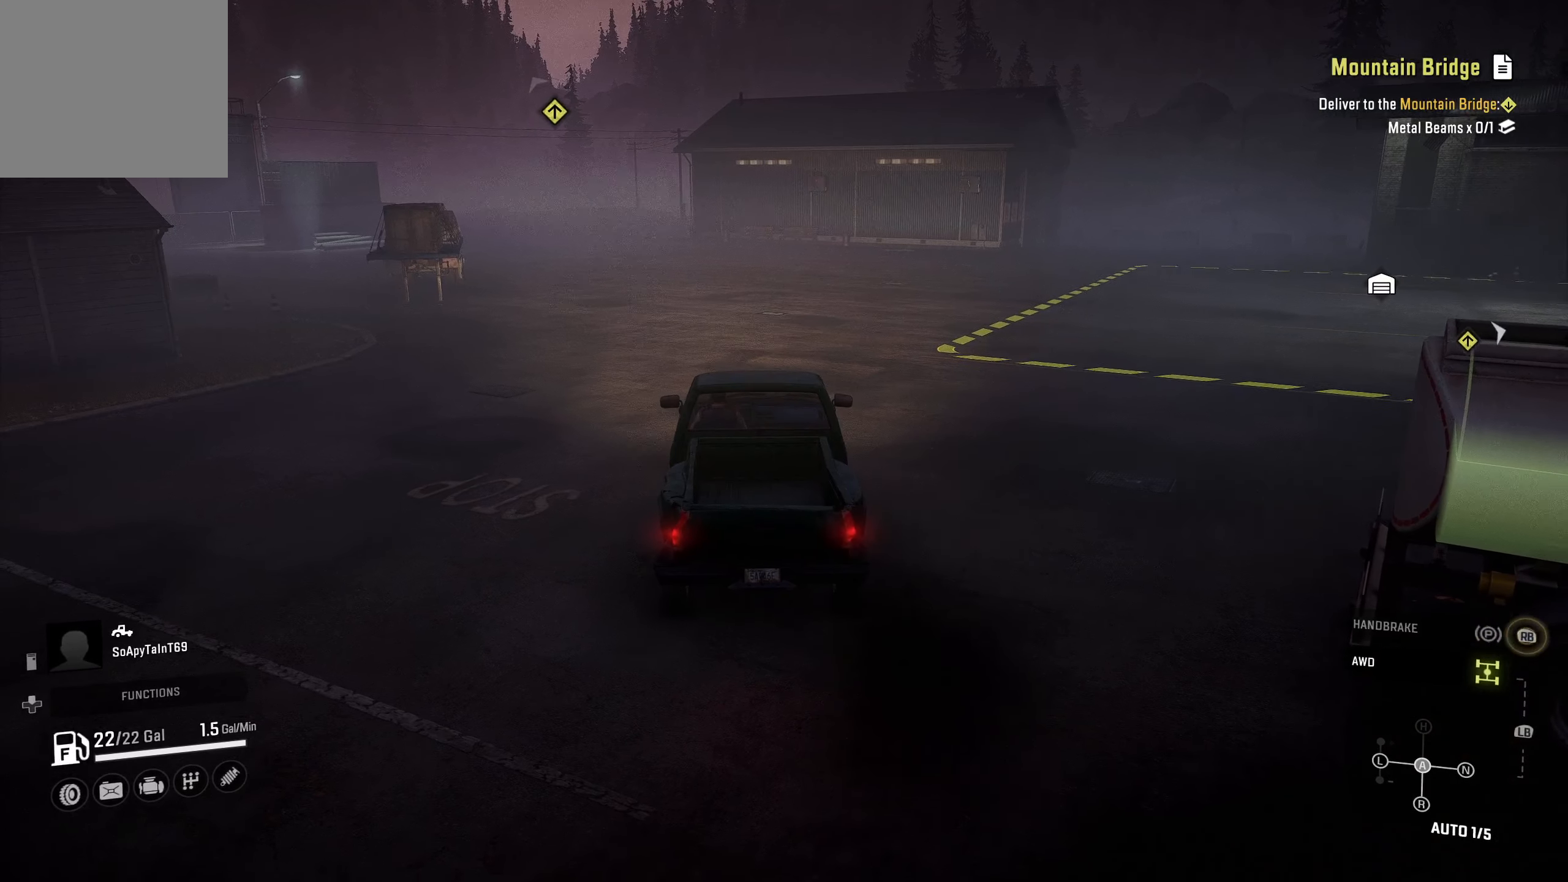
{"buttons": ["R2"], "left_stick": "down-left", "right_stick": "center", "events": [[50, "L1", "down"], [167, "L1", "up"], [367, "left_stick", "down-left"]]}
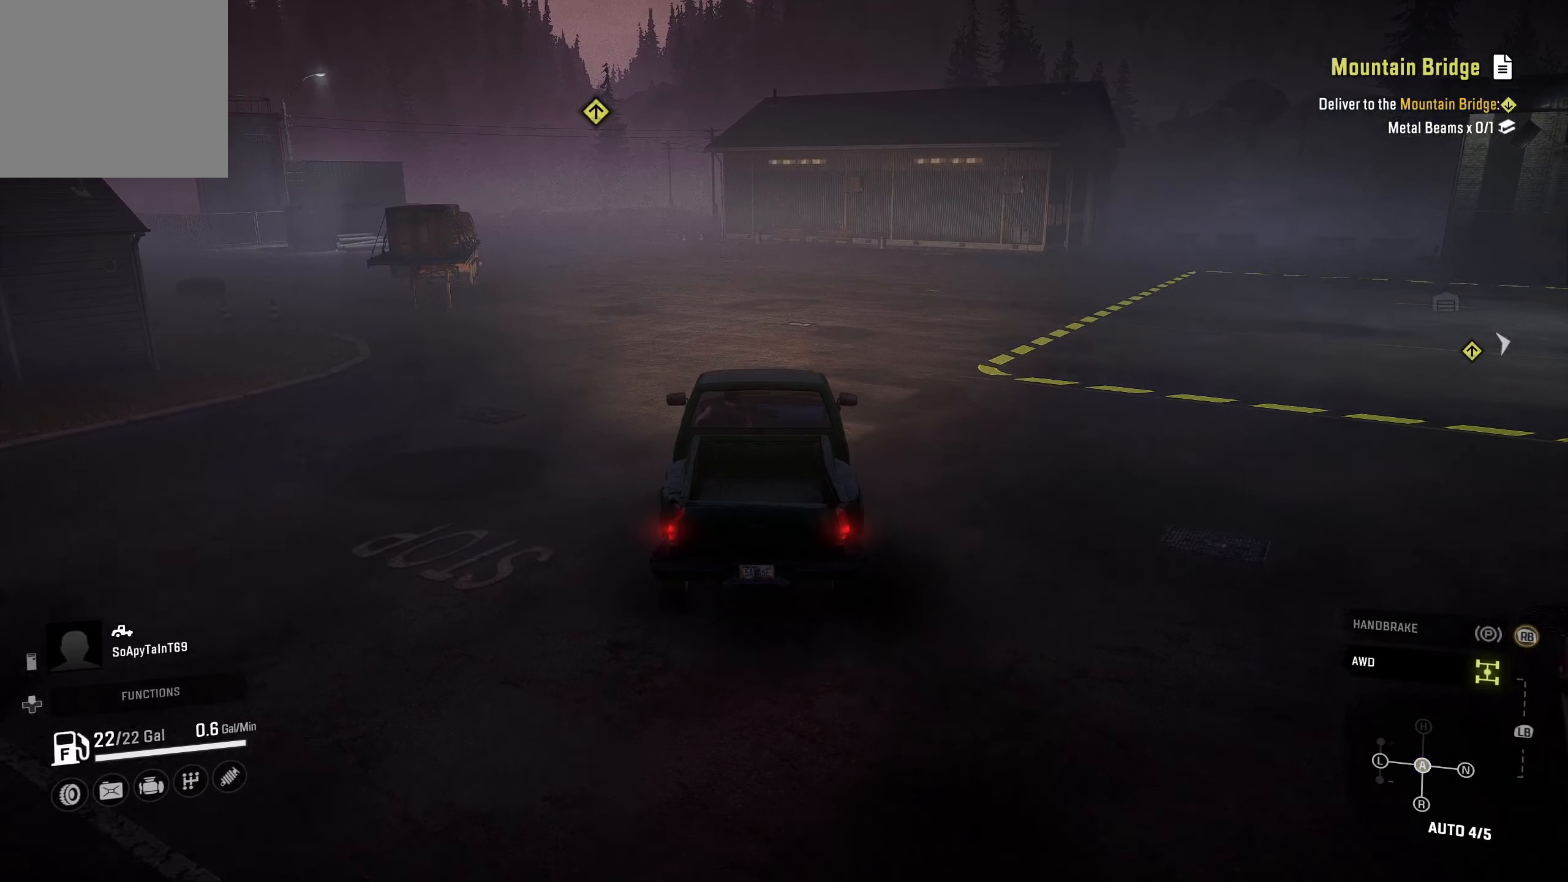
{"buttons": ["R2"], "left_stick": "center", "right_stick": "center", "events": [[67, "left_stick", "center"]]}
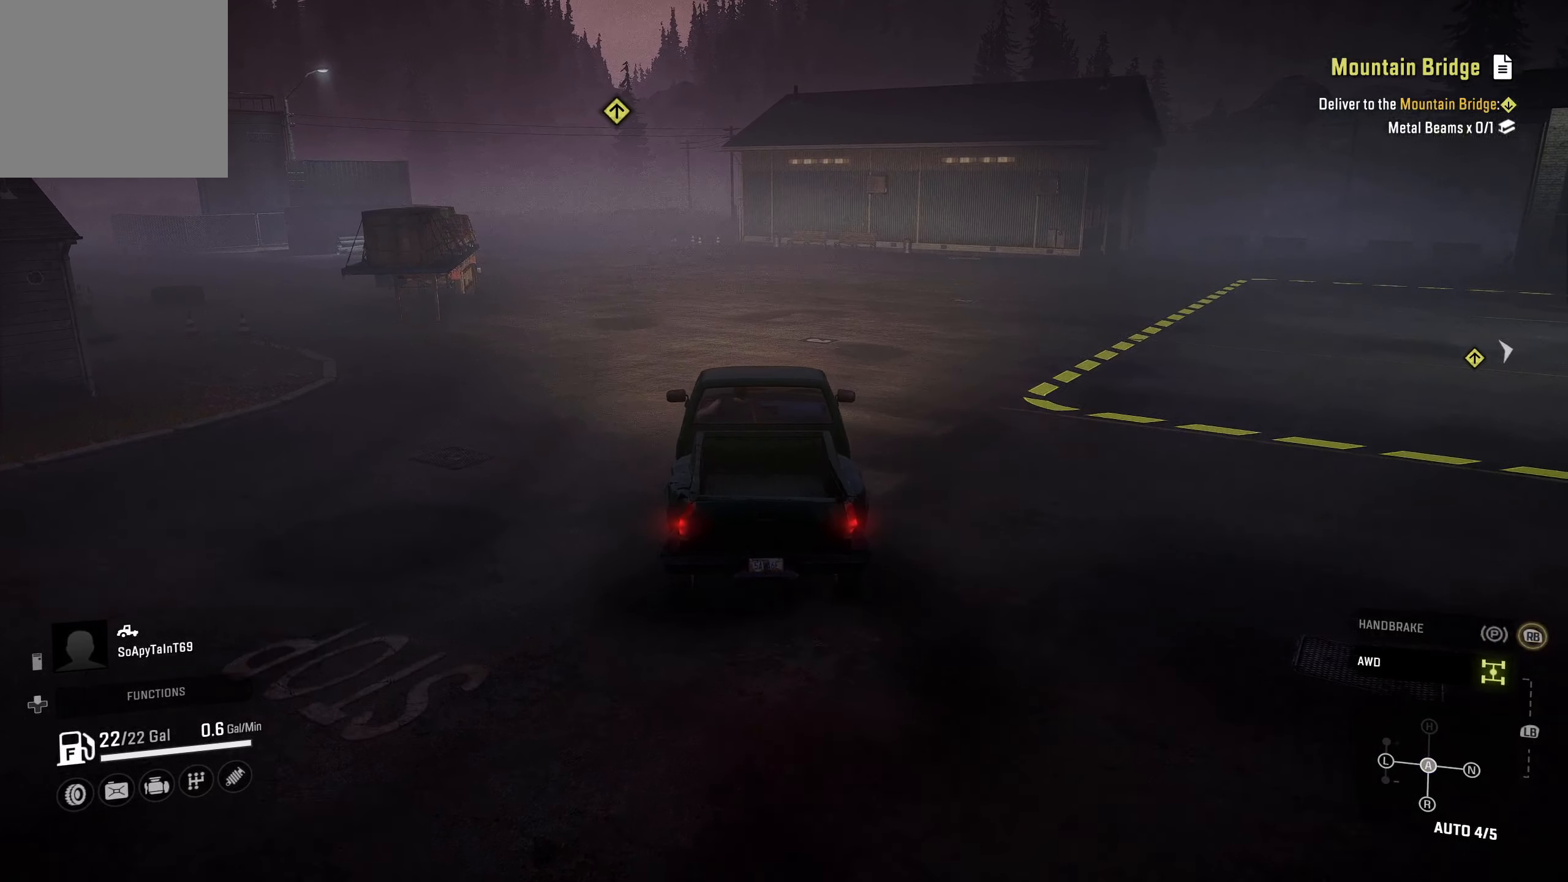
{"buttons": ["R2"], "left_stick": "center", "right_stick": "center", "events": [[117, "L1", "down"], [284, "L1", "up"]]}
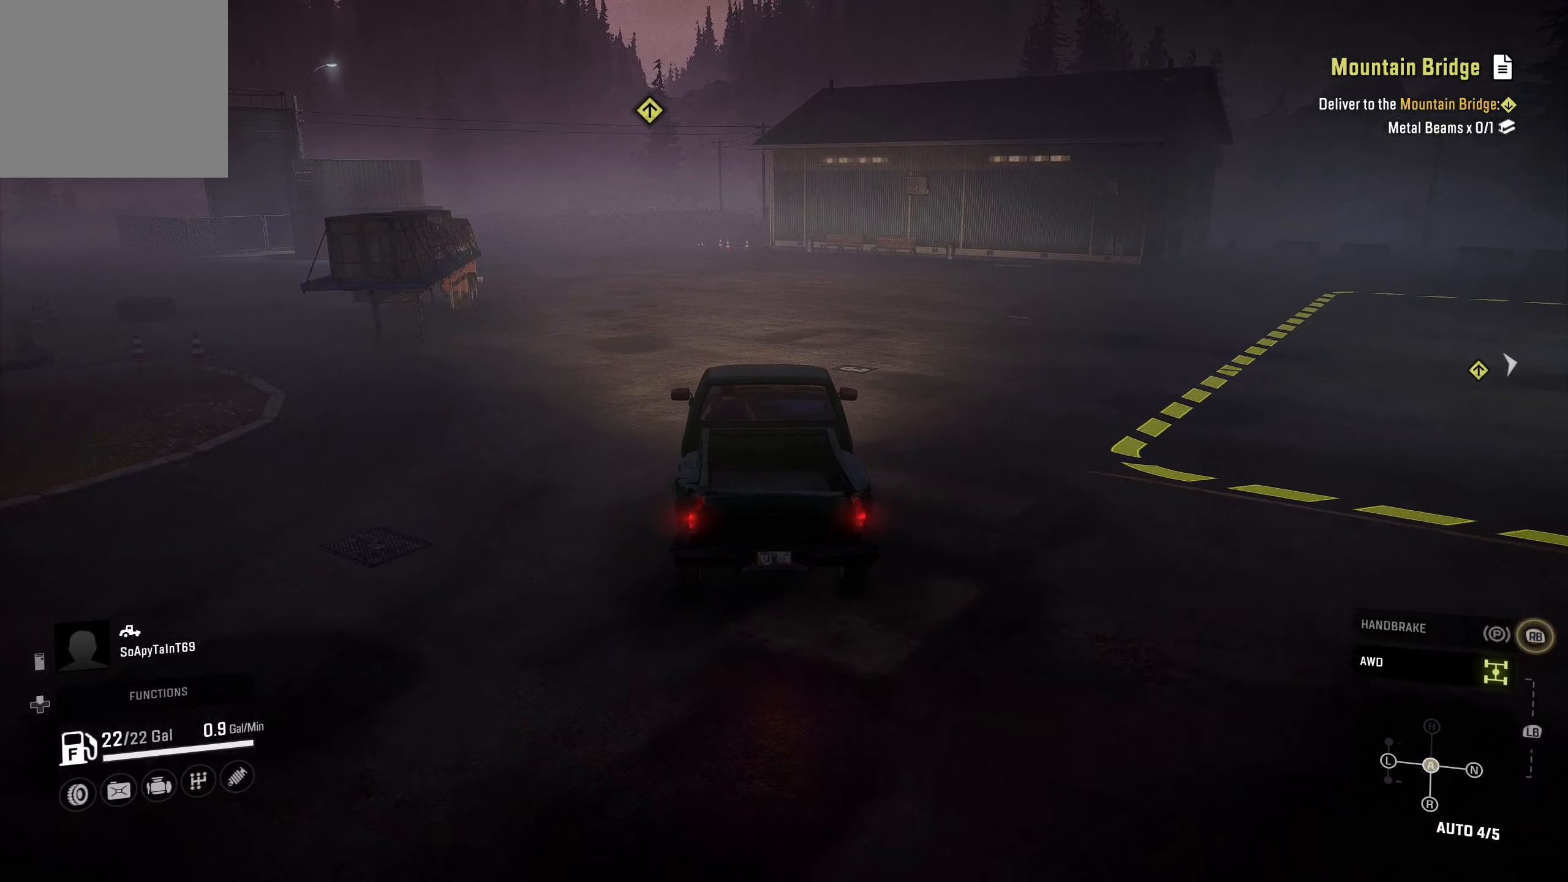
{"buttons": ["R2"], "left_stick": "left", "right_stick": "center", "events": [[400, "left_stick", "left"]]}
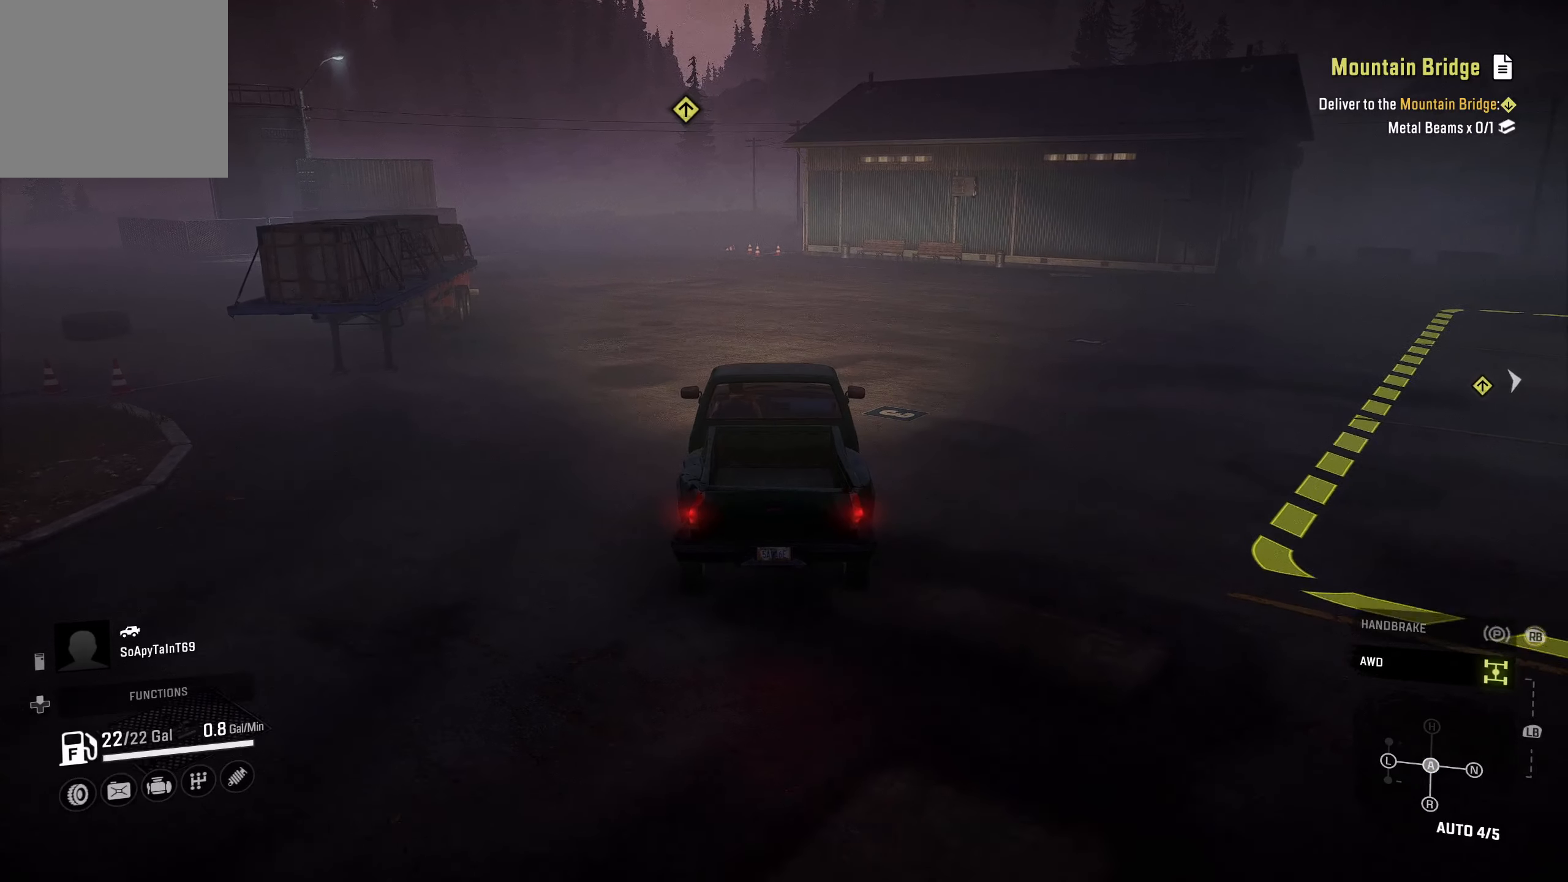
{"buttons": ["R2"], "left_stick": "left", "right_stick": "center", "events": [[150, "left_stick", "center"], [317, "left_stick", "left"]]}
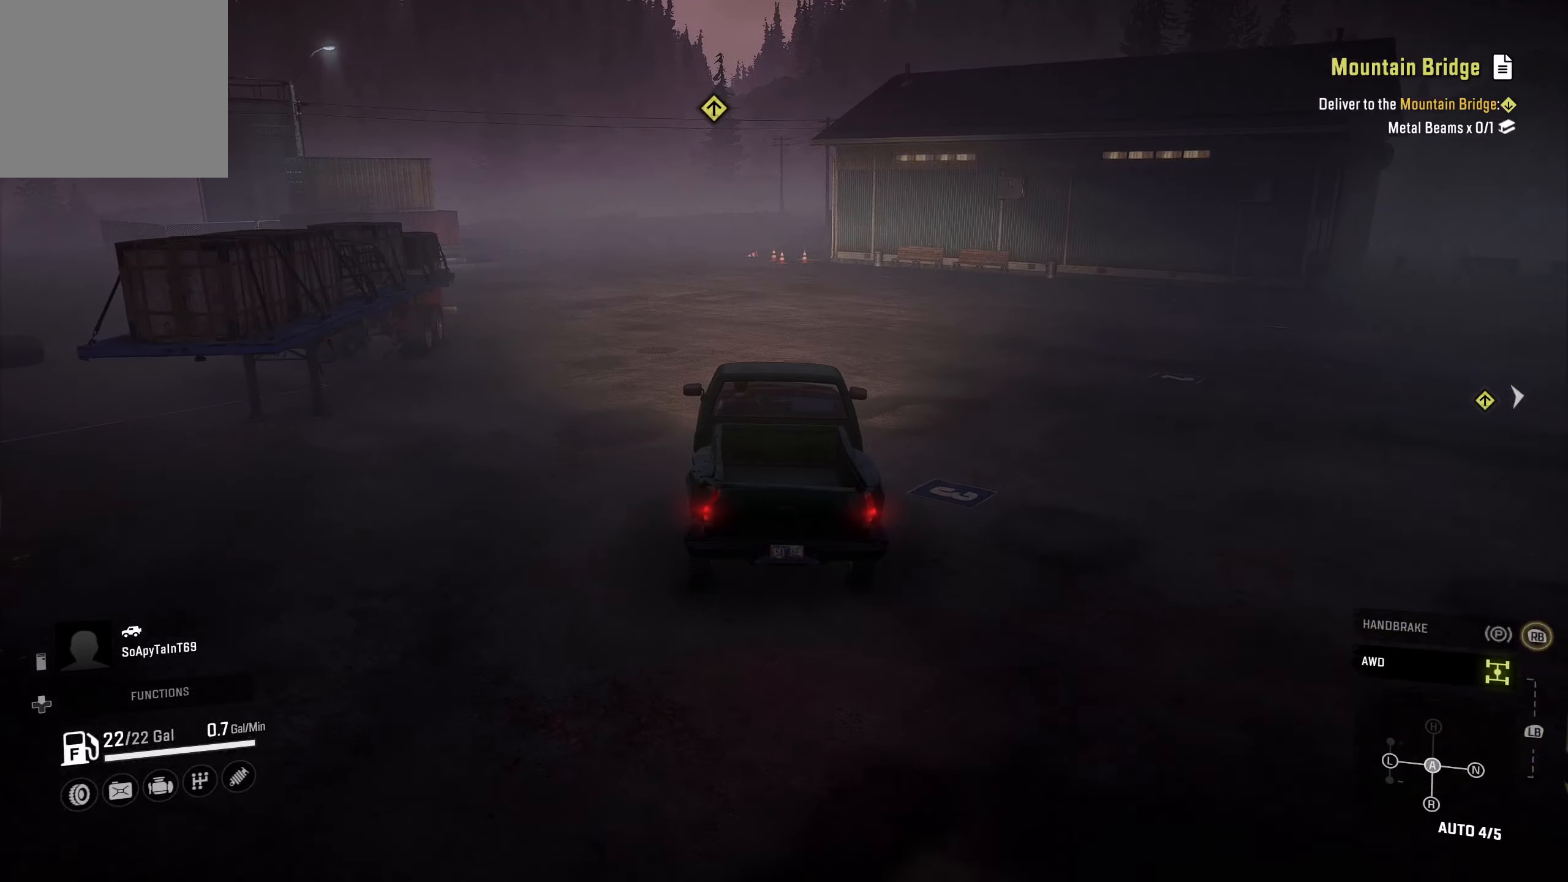
{"buttons": ["R2"], "left_stick": "center", "right_stick": "center", "events": [[50, "left_stick", "center"]]}
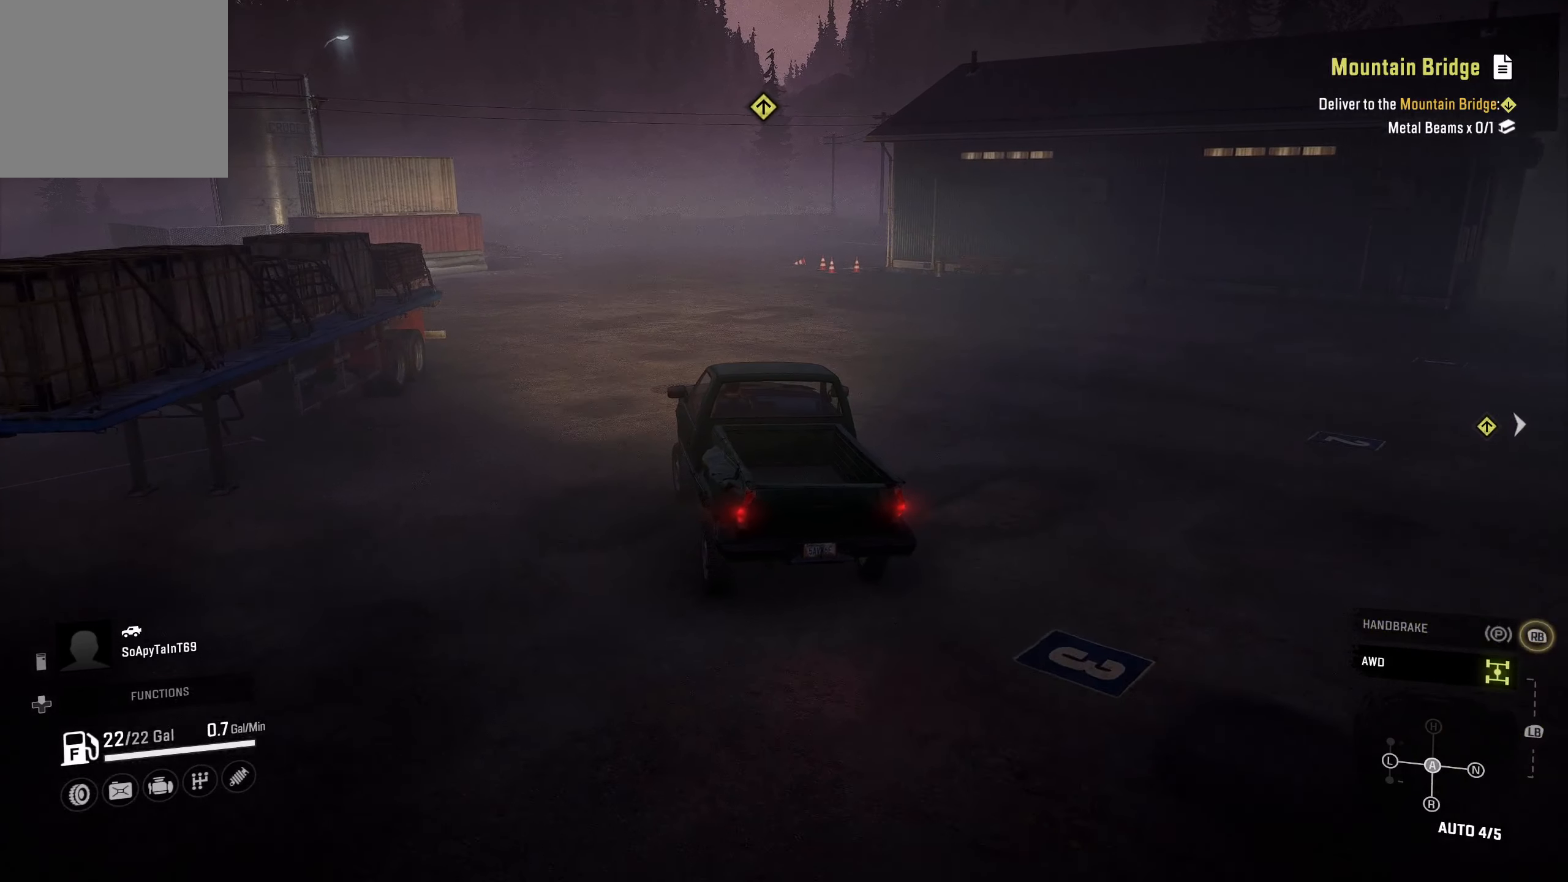
{"buttons": ["R2"], "left_stick": "right", "right_stick": "center", "events": [[466, "left_stick", "right"]]}
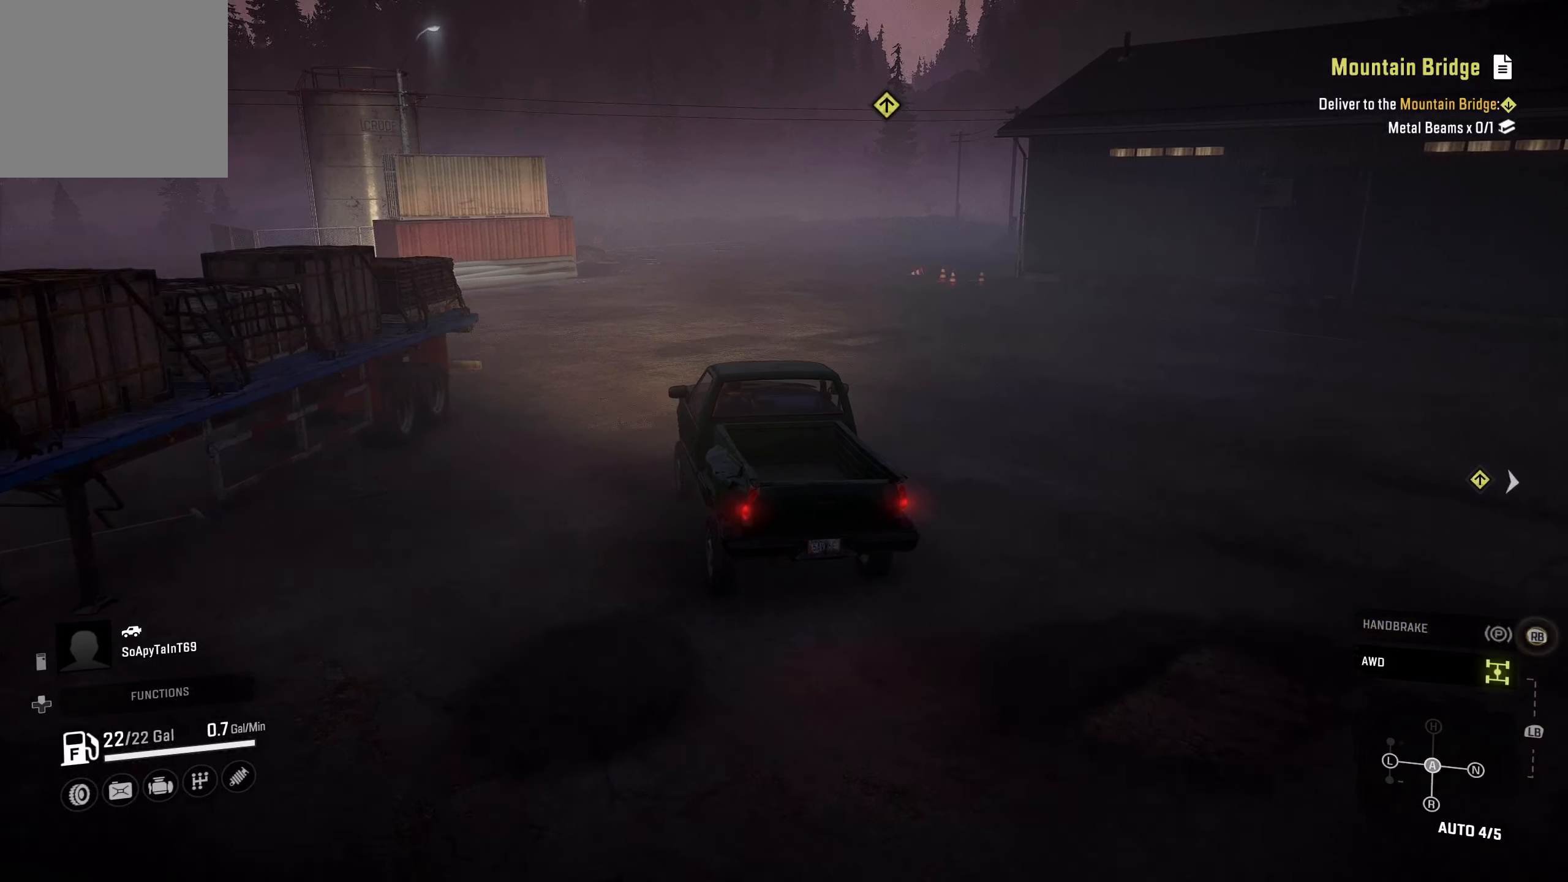
{"buttons": ["R2"], "left_stick": "center", "right_stick": "center", "events": [[266, "left_stick", "center"]]}
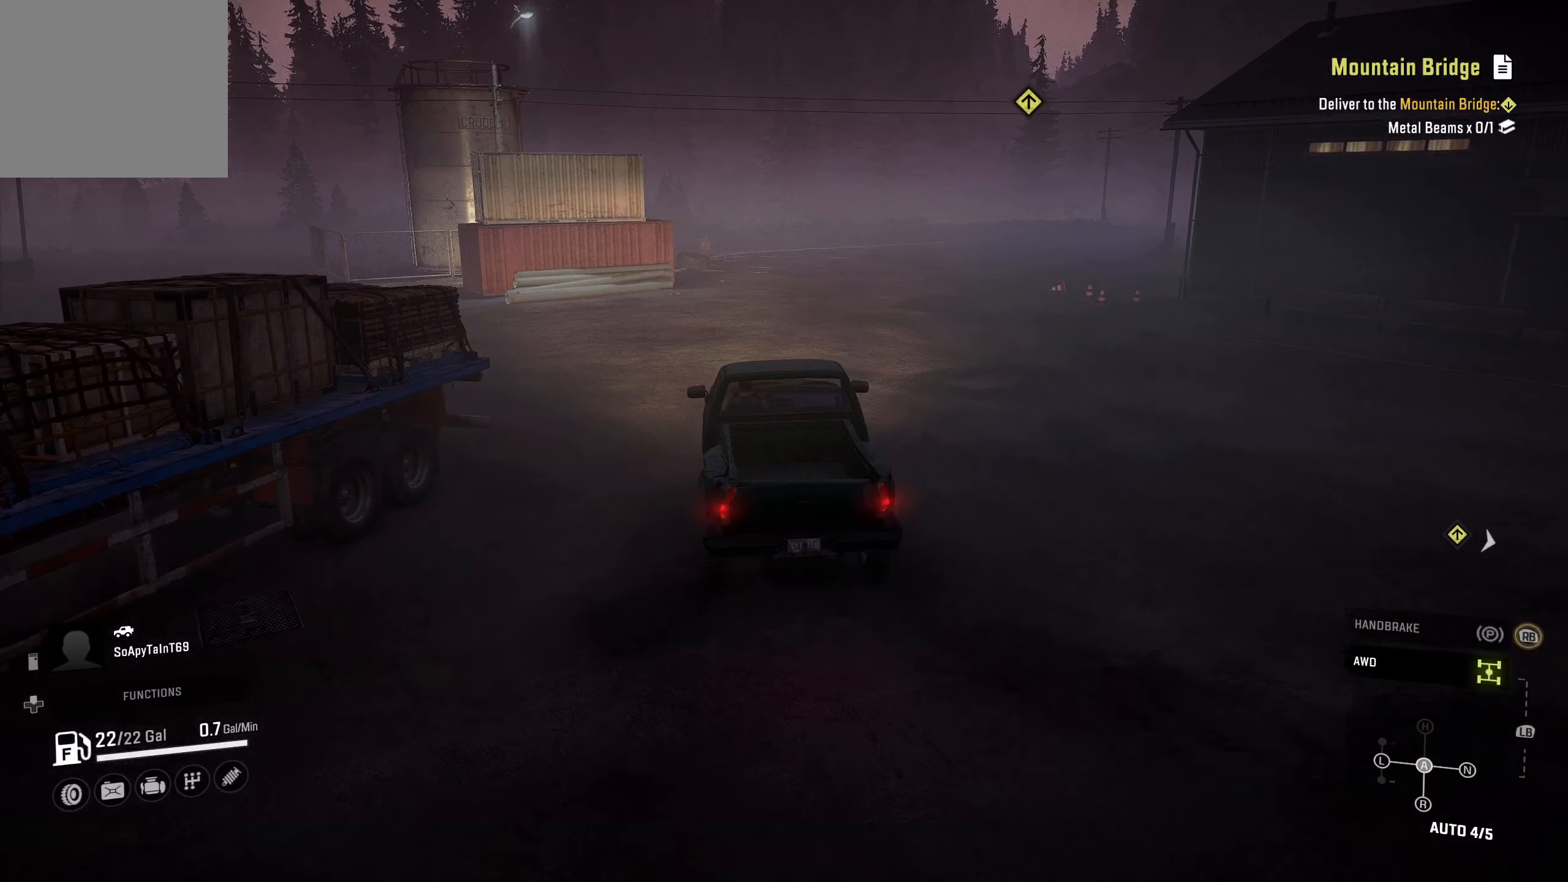
{"buttons": ["R2"], "left_stick": "center", "right_stick": "center", "events": []}
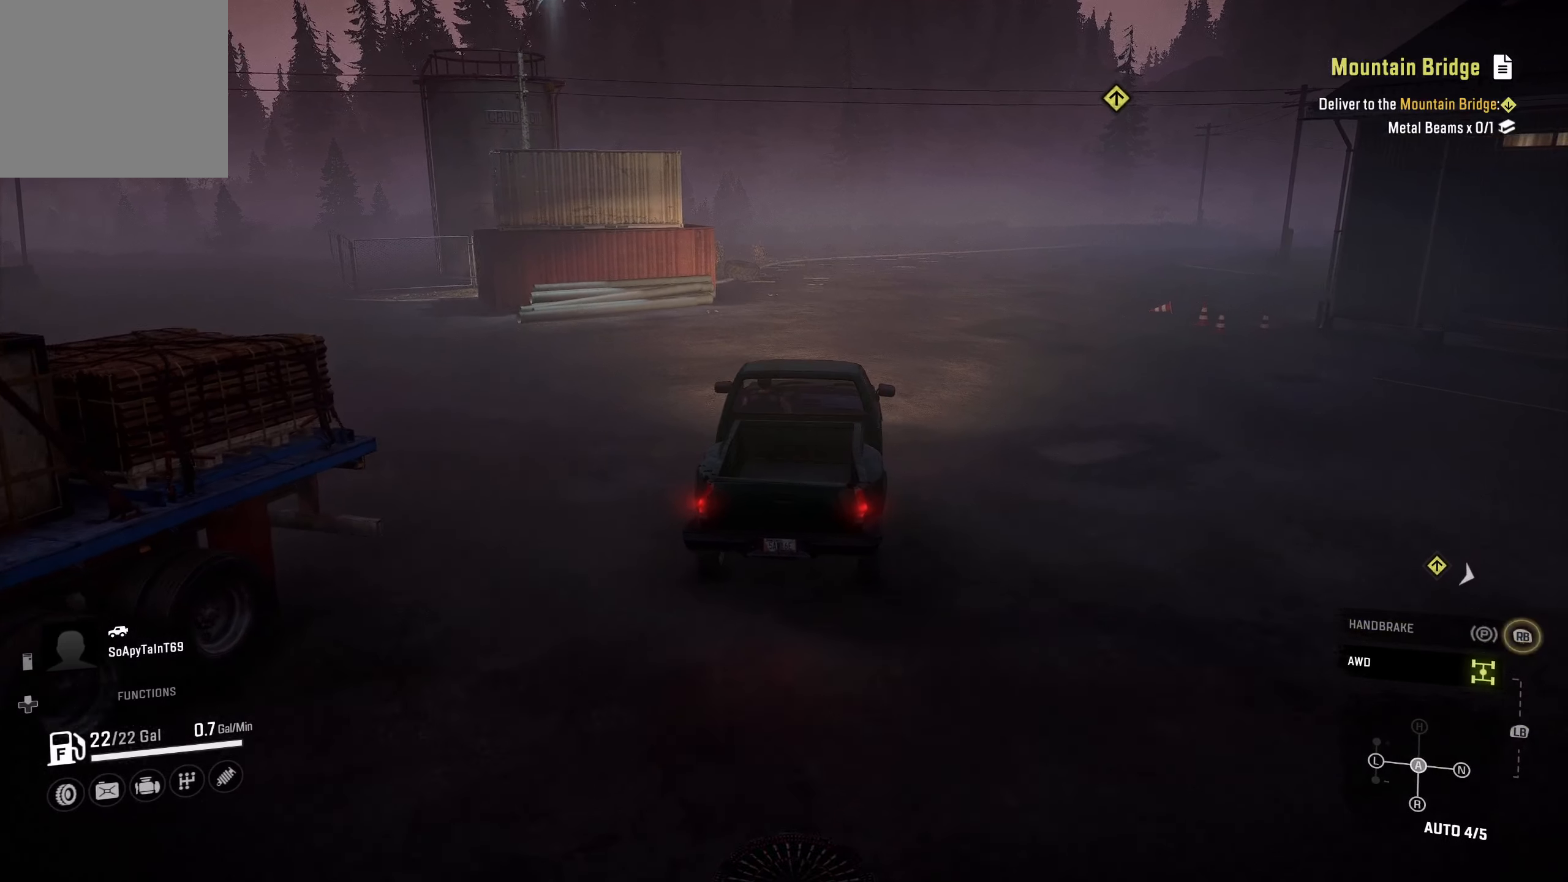
{"buttons": ["R2"], "left_stick": "right", "right_stick": "center", "events": [[66, "left_stick", "right"], [133, "left_stick", "center"], [300, "left_stick", "right"]]}
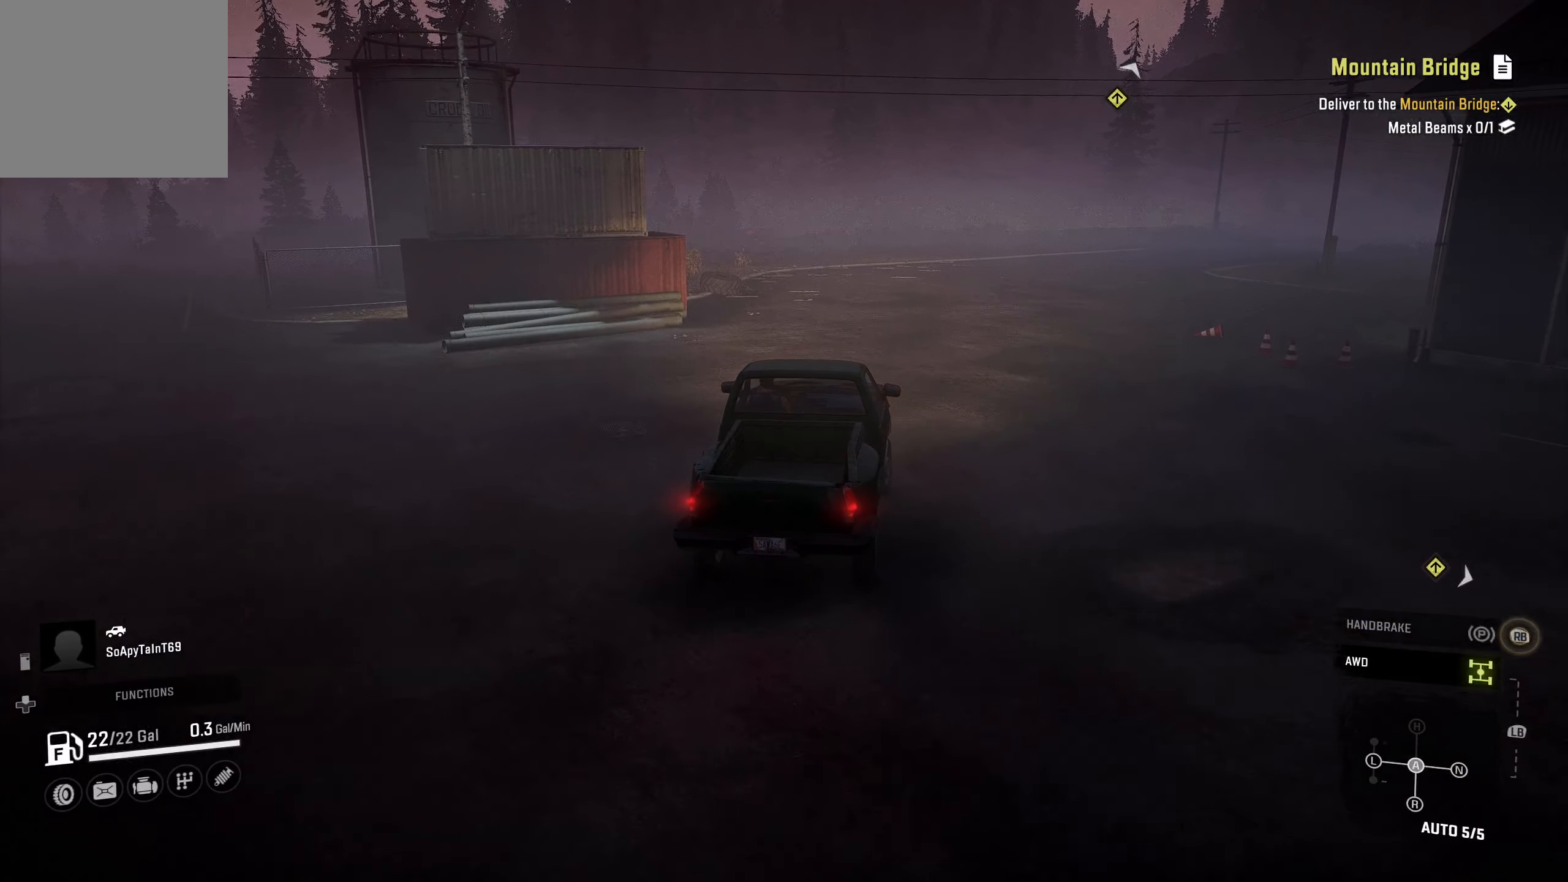
{"buttons": ["R2"], "left_stick": "left", "right_stick": "center", "events": [[16, "left_stick", "center"], [416, "left_stick", "left"]]}
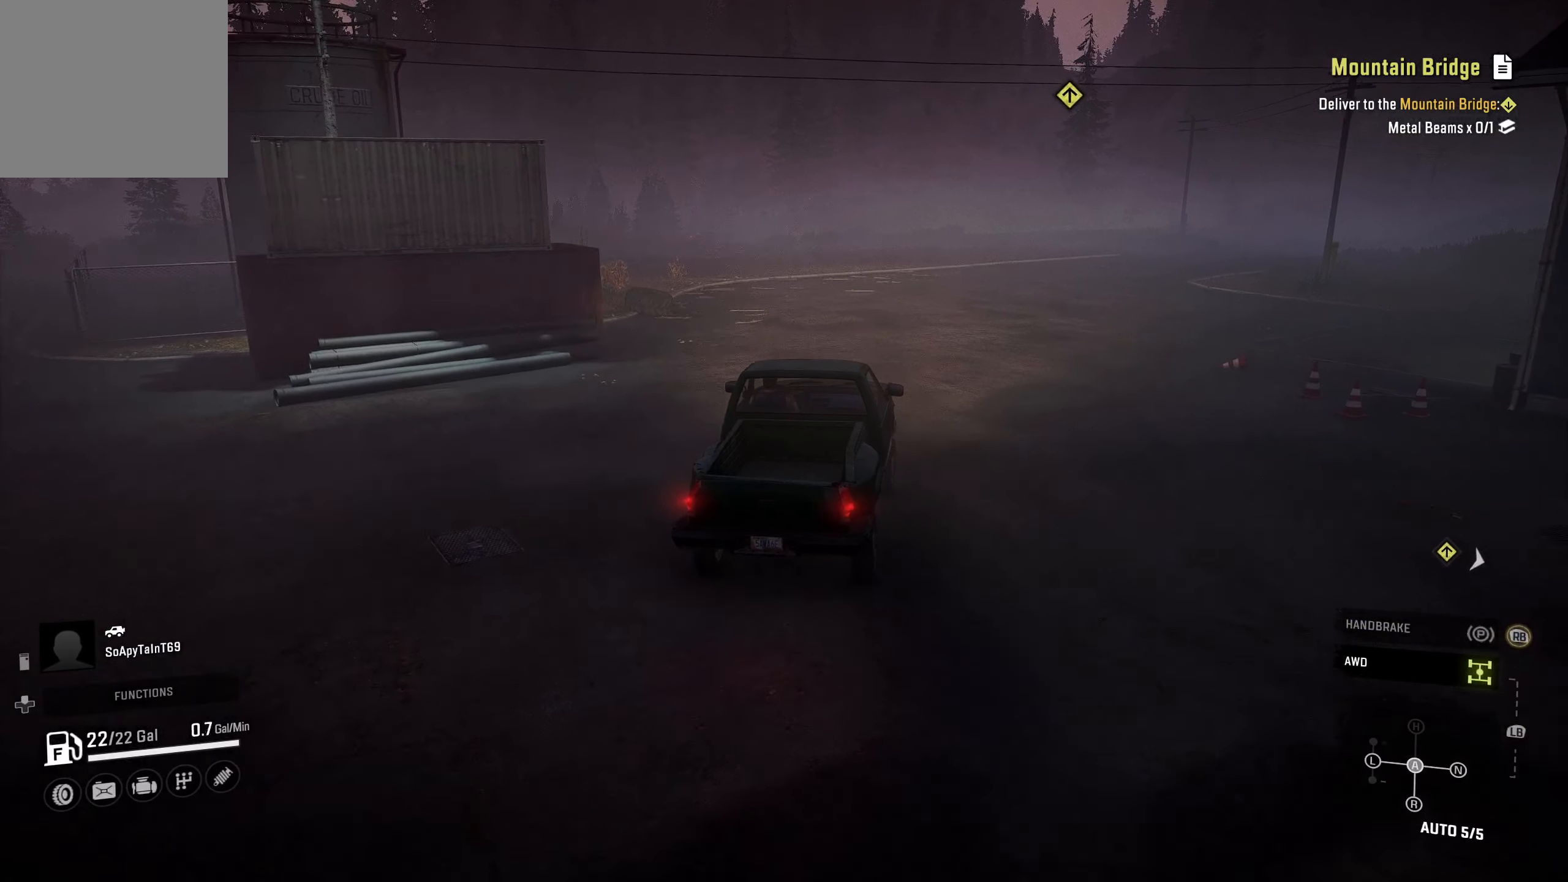
{"buttons": ["R2"], "left_stick": "left", "right_stick": "center", "events": [[83, "left_stick", "center"], [500, "left_stick", "left"]]}
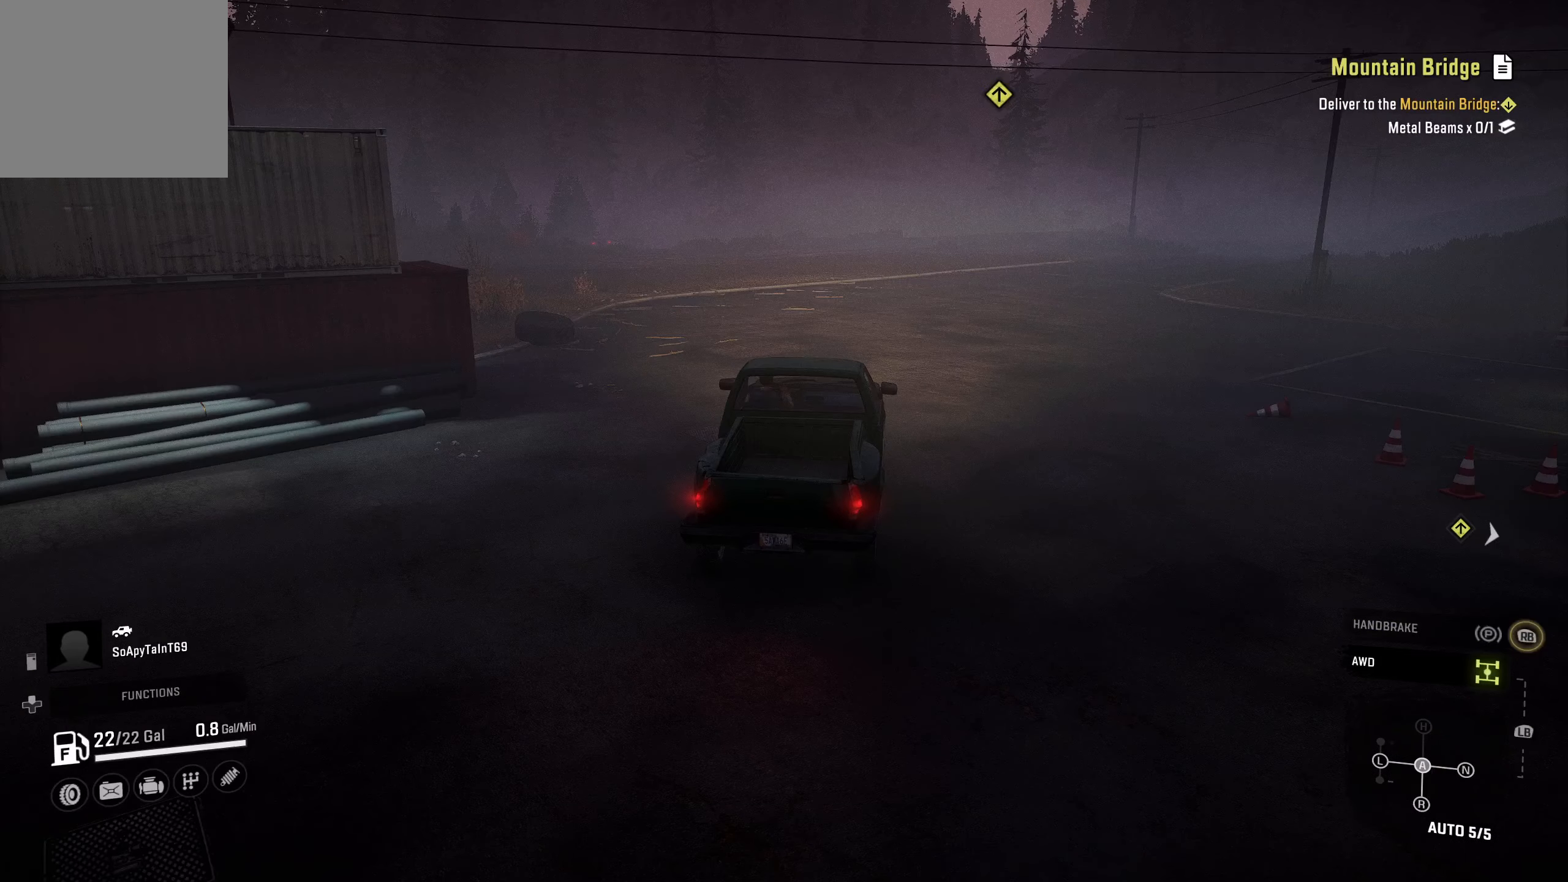
{"buttons": ["R2"], "left_stick": "center", "right_stick": "center", "events": [[466, "left_stick", "center"]]}
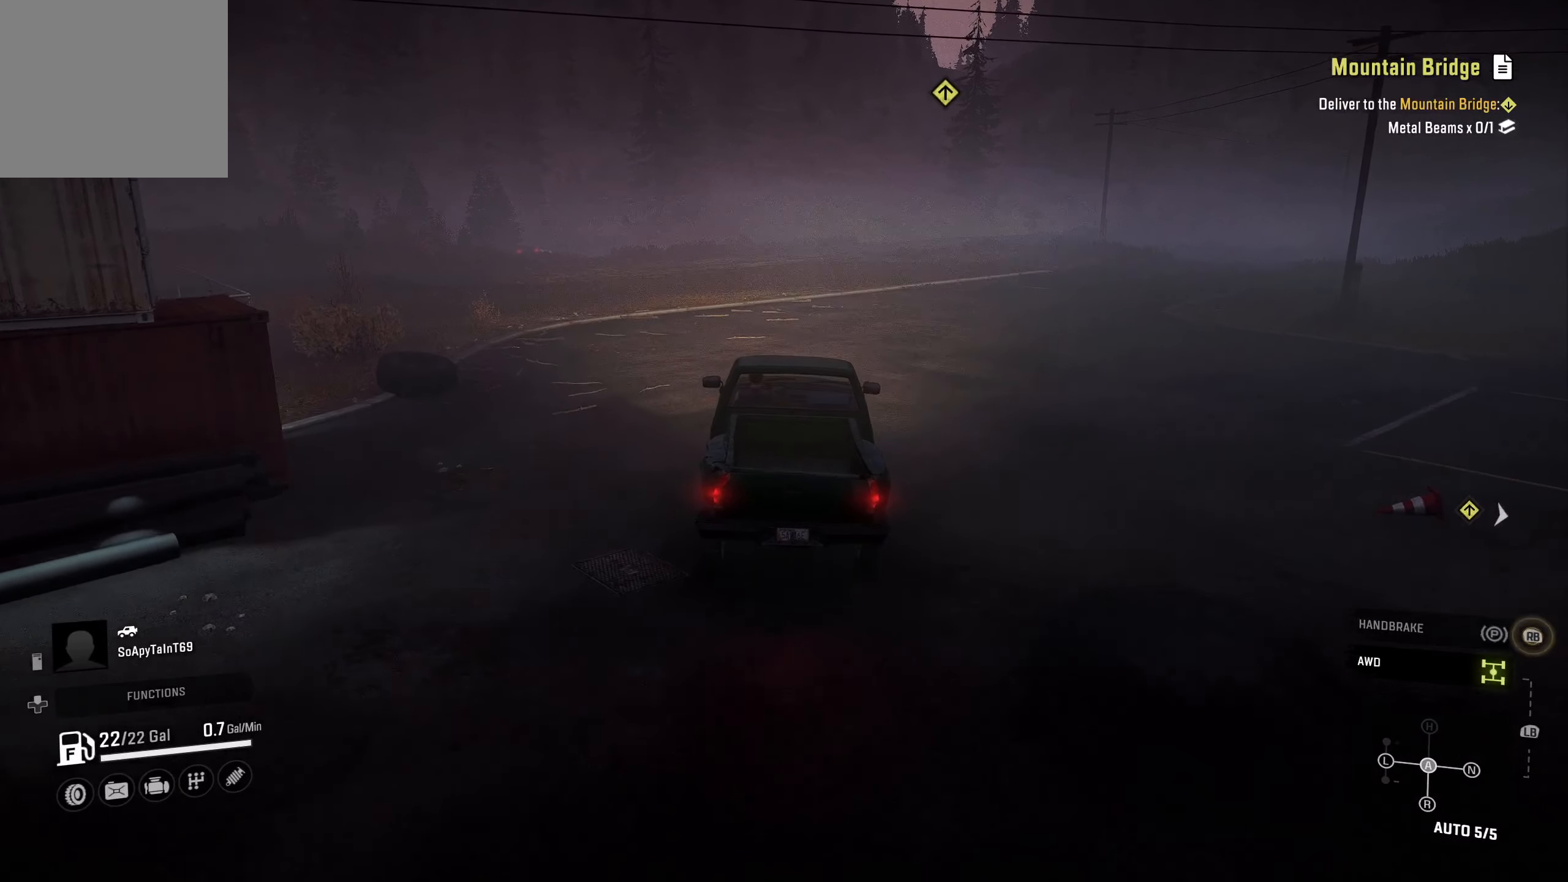
{"buttons": ["R2"], "left_stick": "left", "right_stick": "center", "events": [[416, "left_stick", "left"]]}
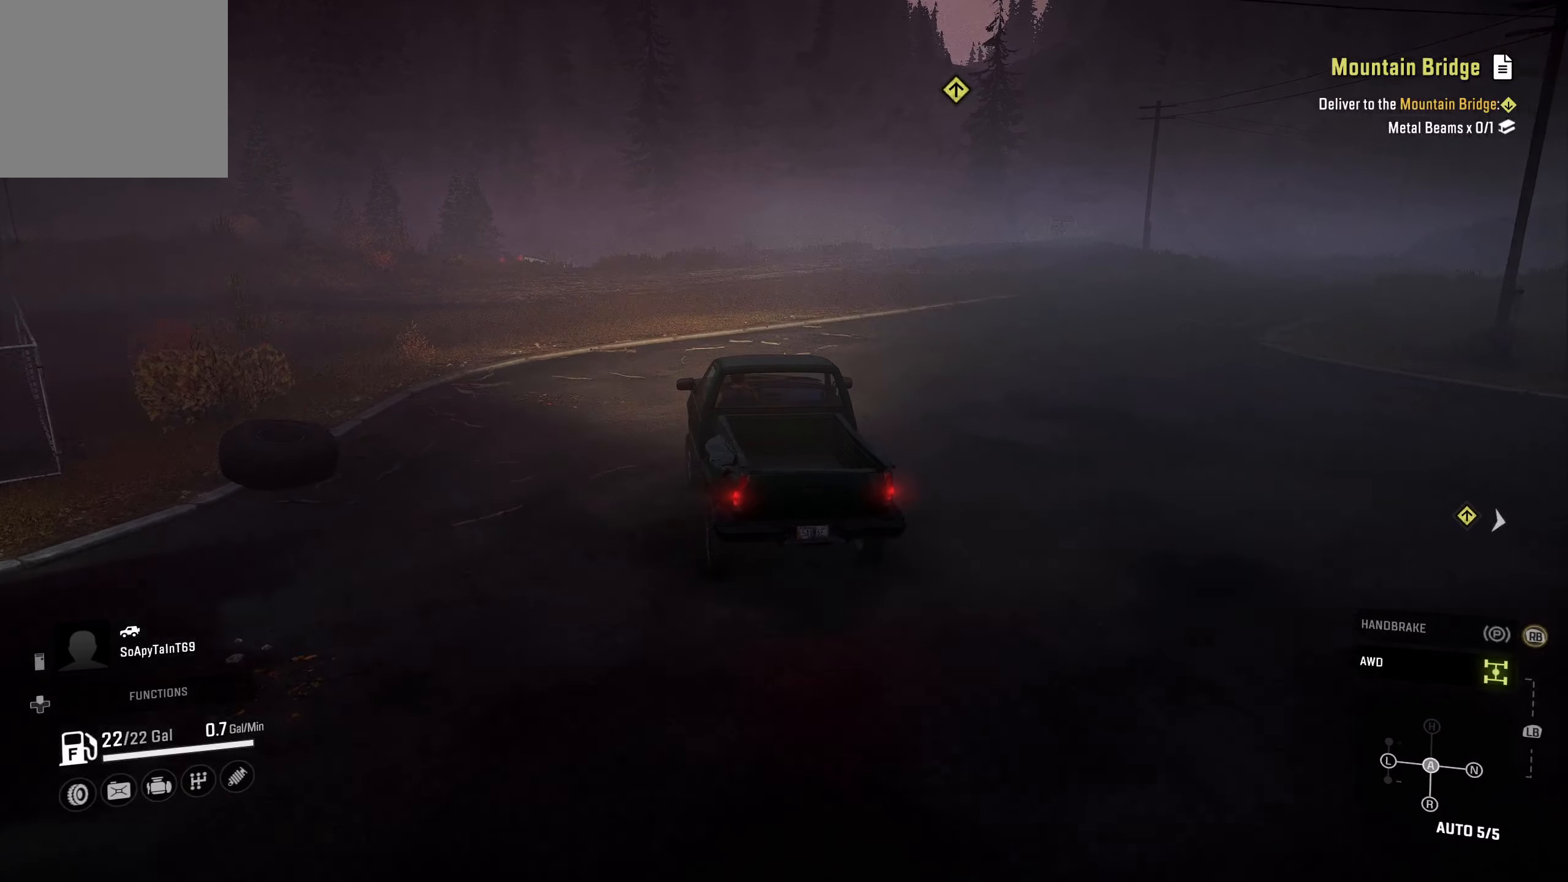
{"buttons": ["R2"], "left_stick": "center", "right_stick": "center", "events": [[300, "left_stick", "center"]]}
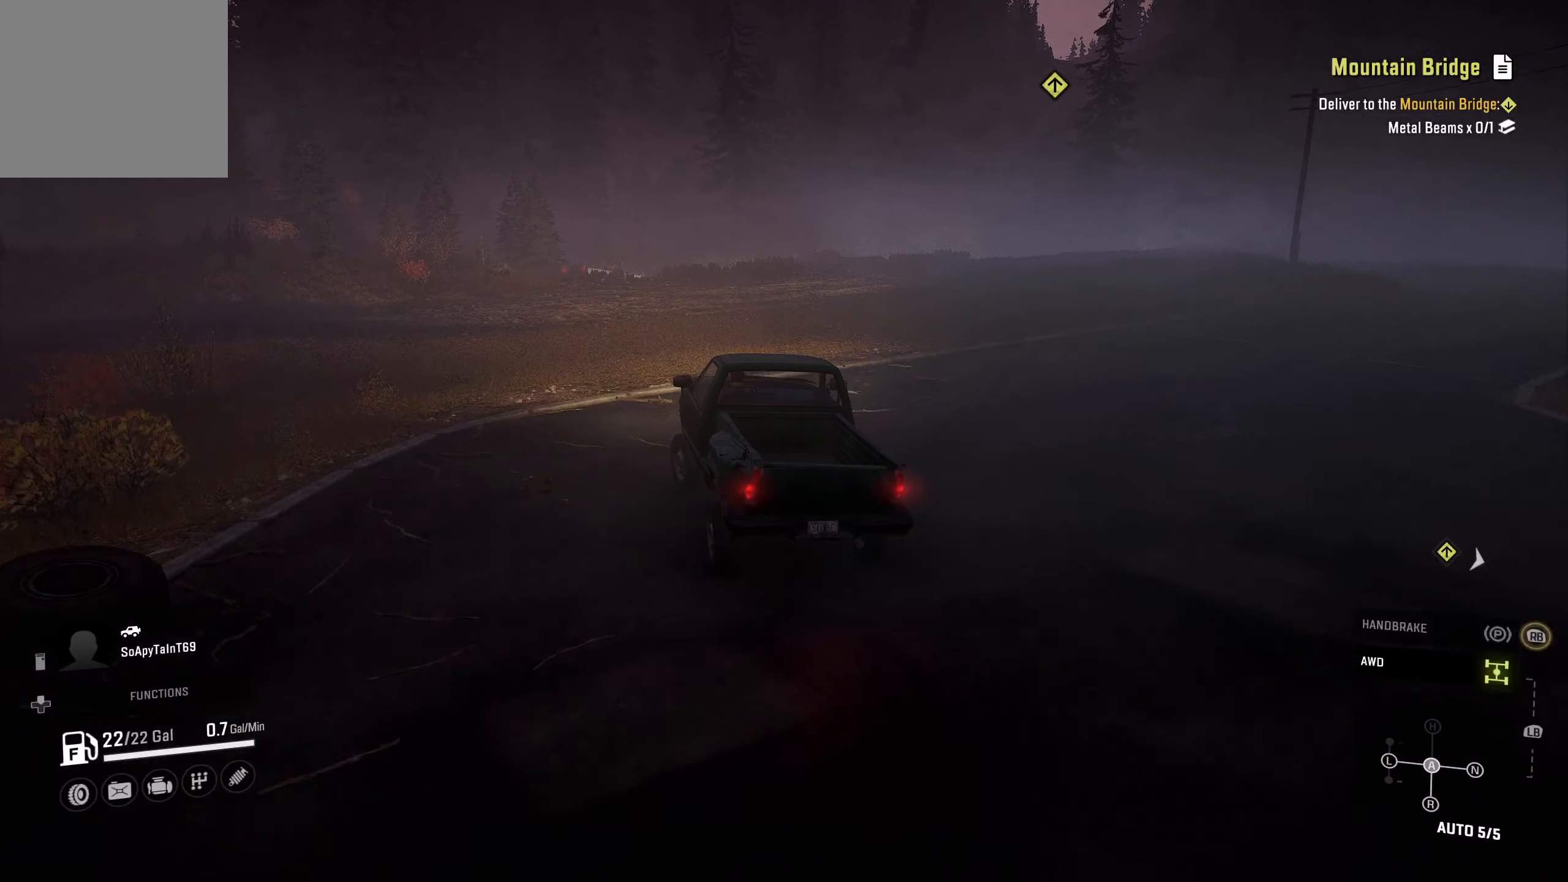
{"buttons": ["R2"], "left_stick": "right", "right_stick": "down", "events": [[100, "left_stick", "right"], [350, "left_stick", "center"], [400, "right_stick", "down"], [483, "left_stick", "right"]]}